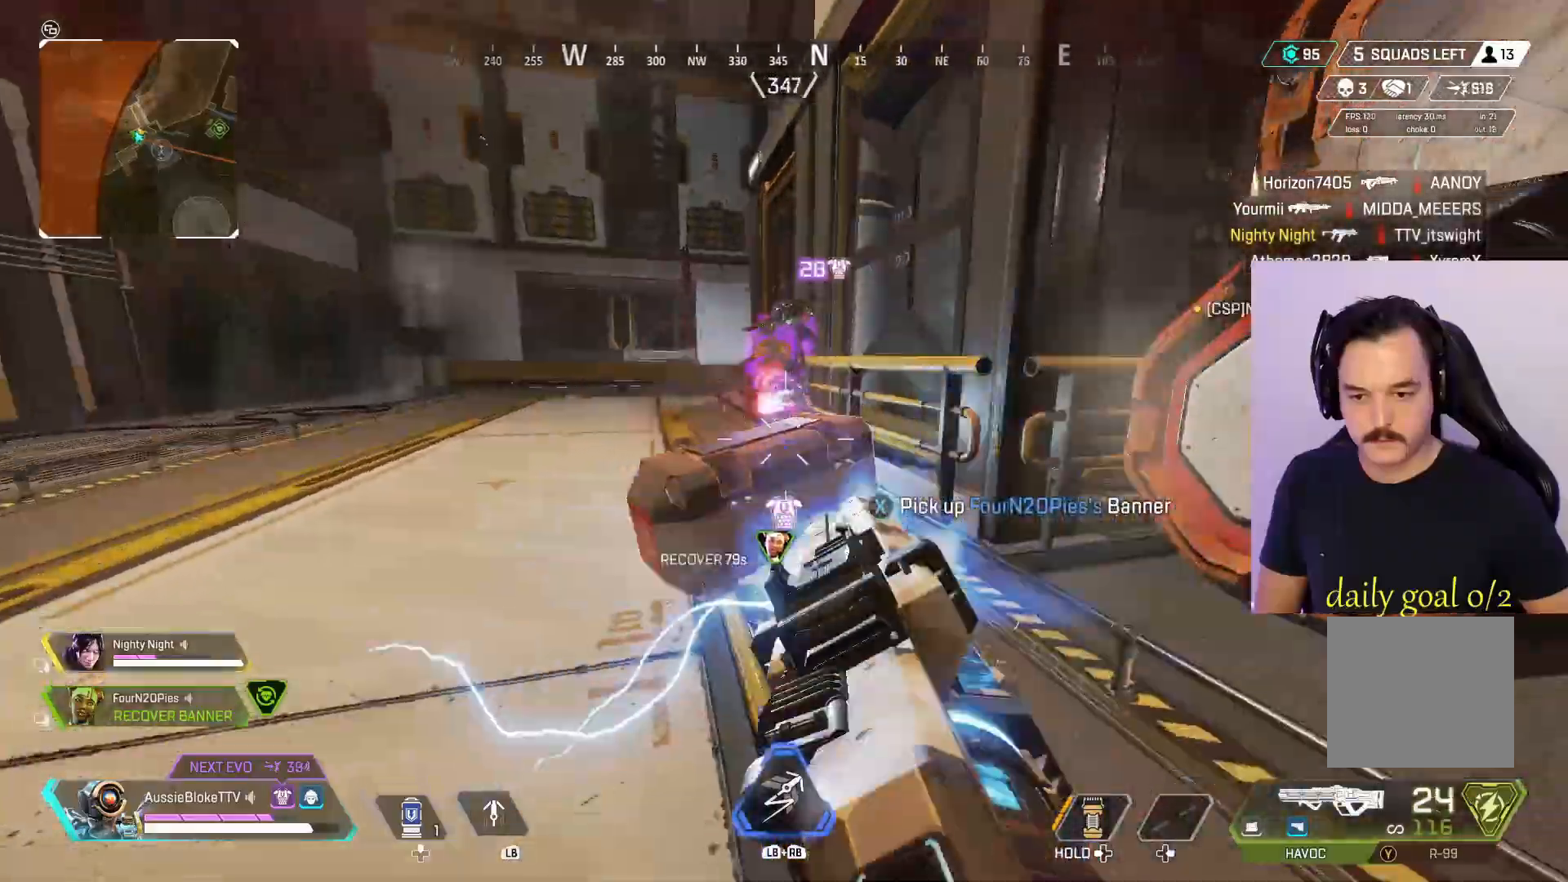
Gameplay with a controller (Xbox layout); each line is a JSON object with the inputs held at the frame after it. "events" lists button and stick changes between this image and that frame as [ms after this image, input, new state], when the widget could be followed in between.
{"buttons": ["R2", "L3", "R3"], "left_stick": "up-left", "right_stick": "down-right", "events": [[17, "right_stick", "center"], [217, "L3", "up"], [217, "left_stick", "up-left"], [233, "right_stick", "up-left"], [317, "L3", "down"], [433, "R3", "down"], [433, "right_stick", "center"], [483, "right_stick", "down-right"]]}
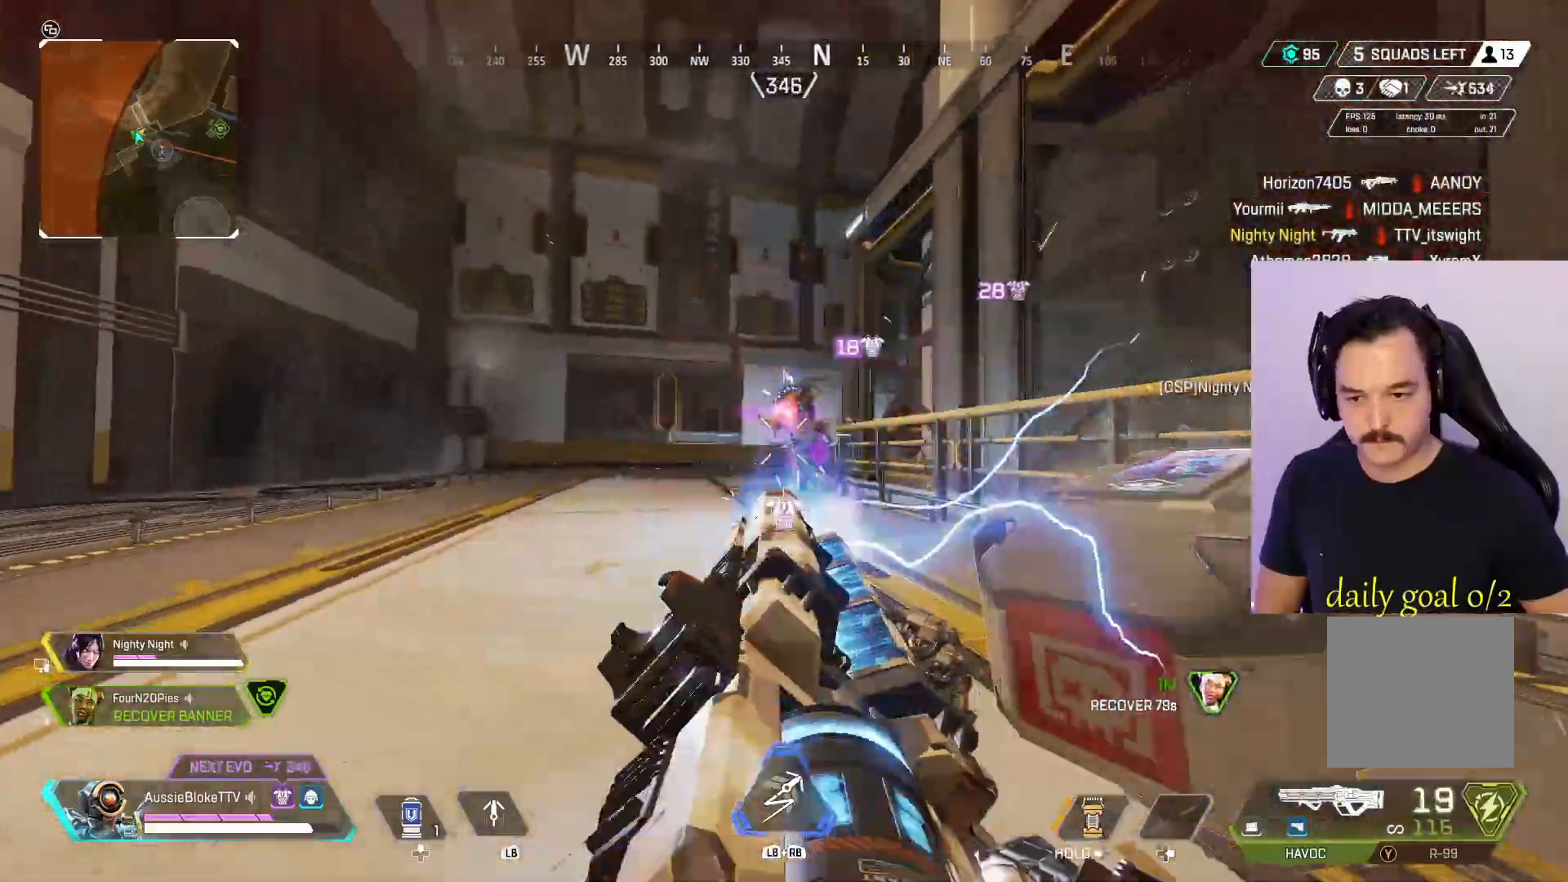
{"buttons": ["R2", "L3"], "left_stick": "up", "right_stick": "center", "events": [[133, "R3", "up"], [150, "right_stick", "center"], [400, "left_stick", "up"]]}
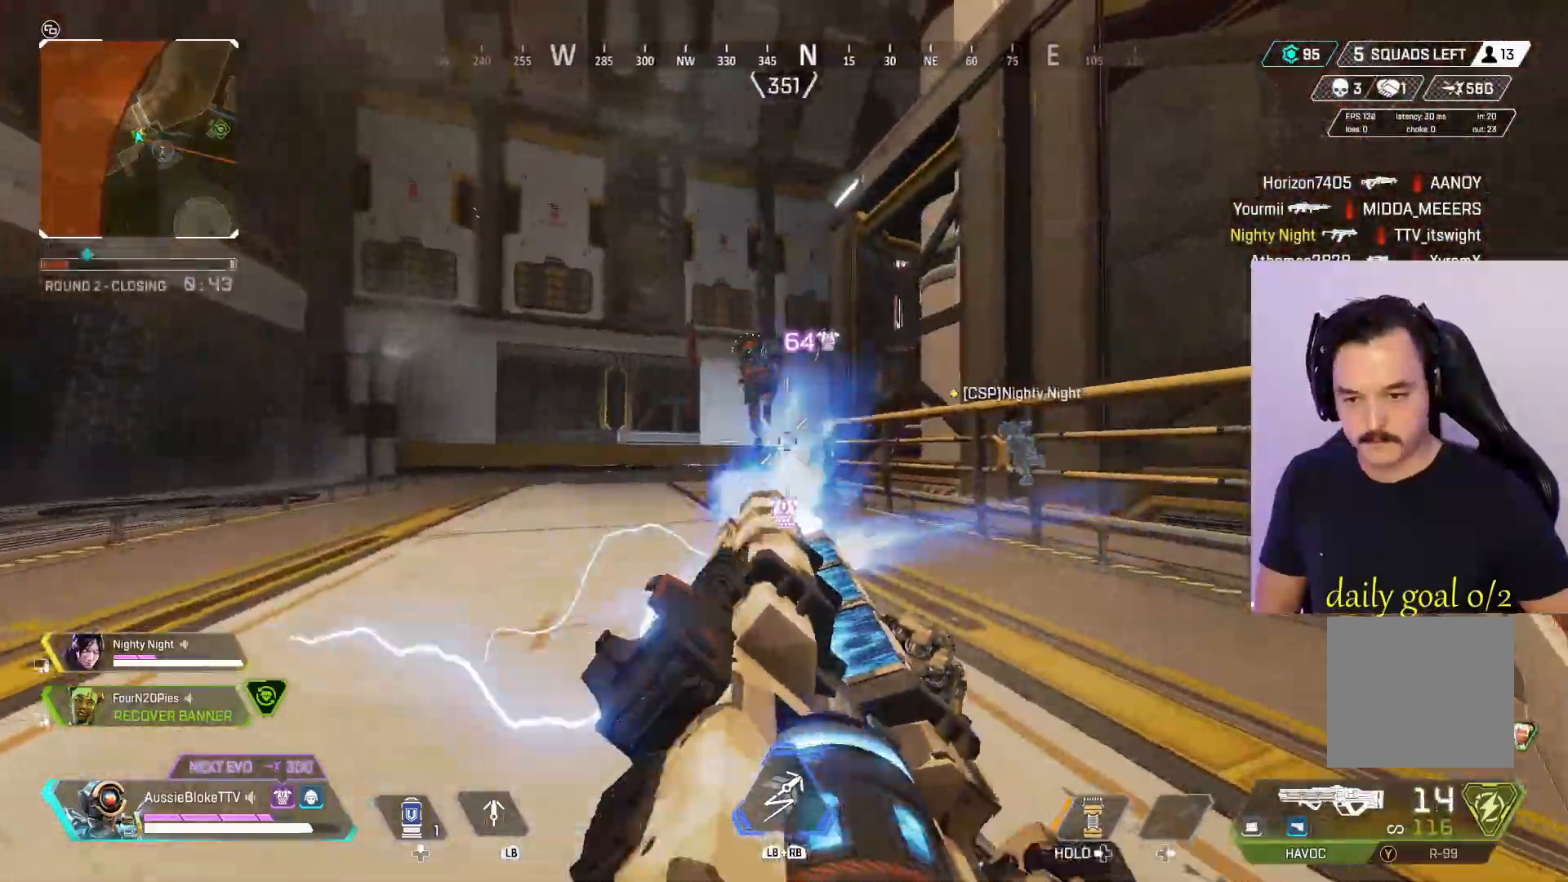
{"buttons": ["R2", "L3", "R3"], "left_stick": "up", "right_stick": "down-left", "events": [[200, "right_stick", "up-right"], [300, "R3", "down"], [317, "right_stick", "down-left"]]}
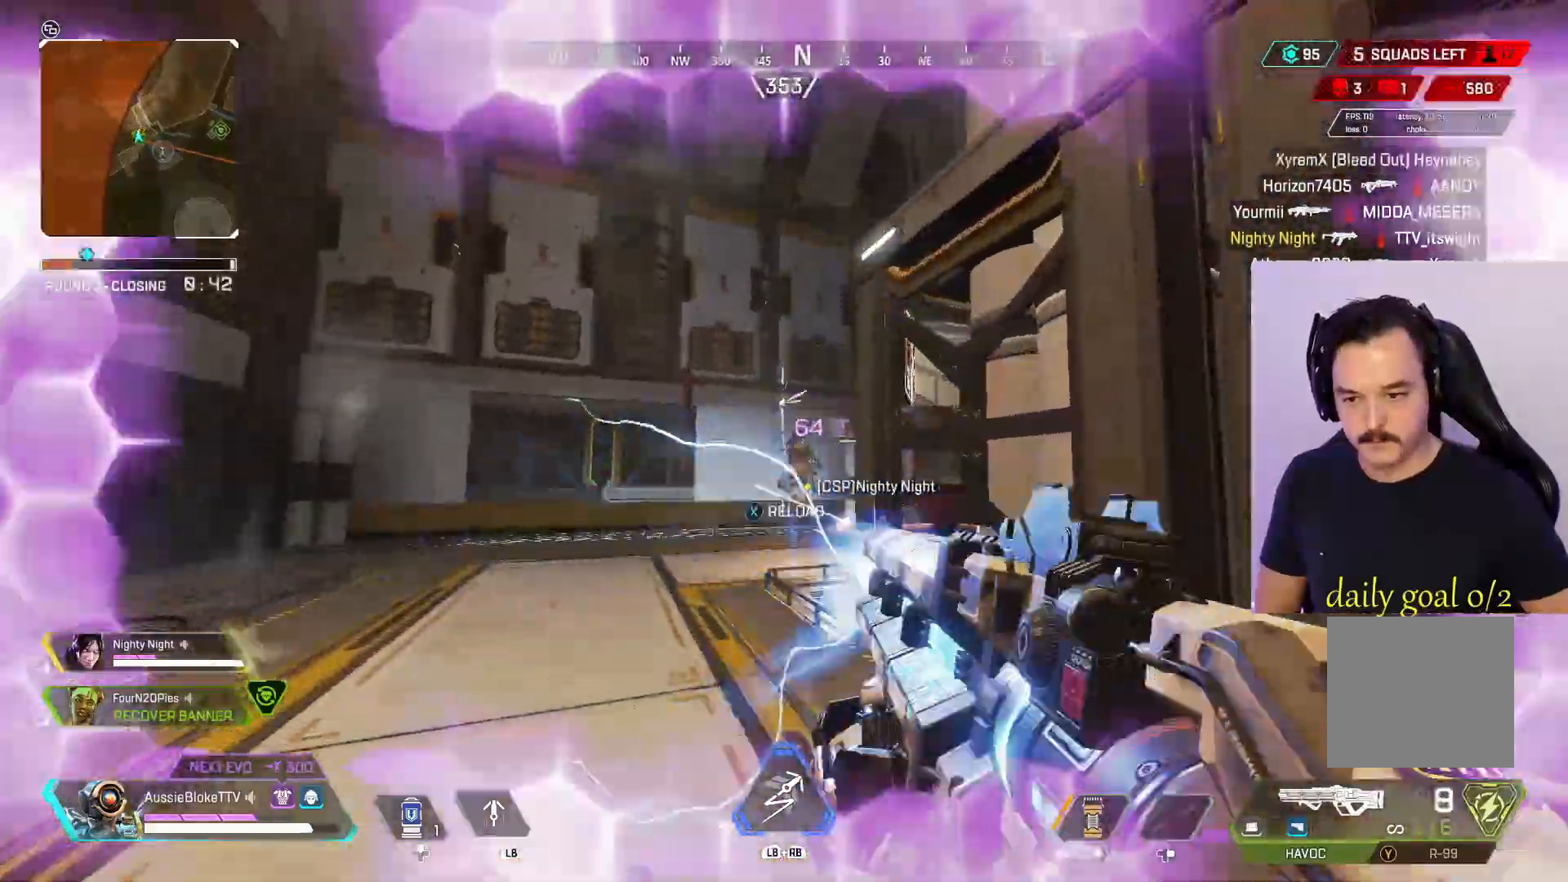
{"buttons": ["R2", "L3"], "left_stick": "up", "right_stick": "center", "events": [[17, "right_stick", "center"], [183, "right_stick", "down"], [283, "R3", "up"], [300, "right_stick", "center"]]}
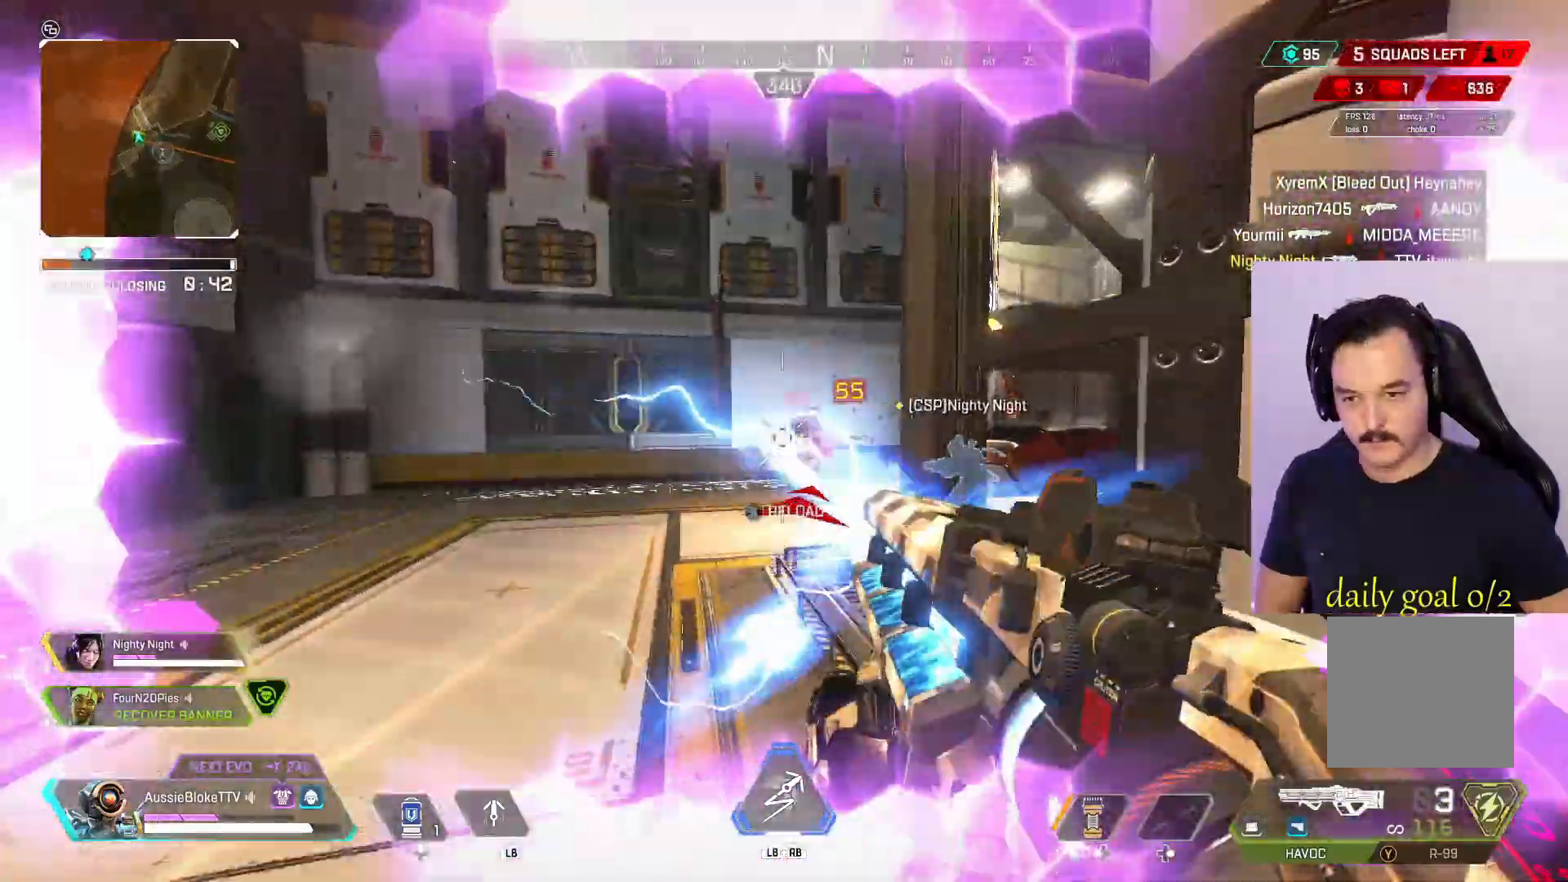
{"buttons": ["R2", "L3"], "left_stick": "up-left", "right_stick": "center", "events": [[233, "left_stick", "up-left"], [333, "L3", "up"], [400, "L3", "down"]]}
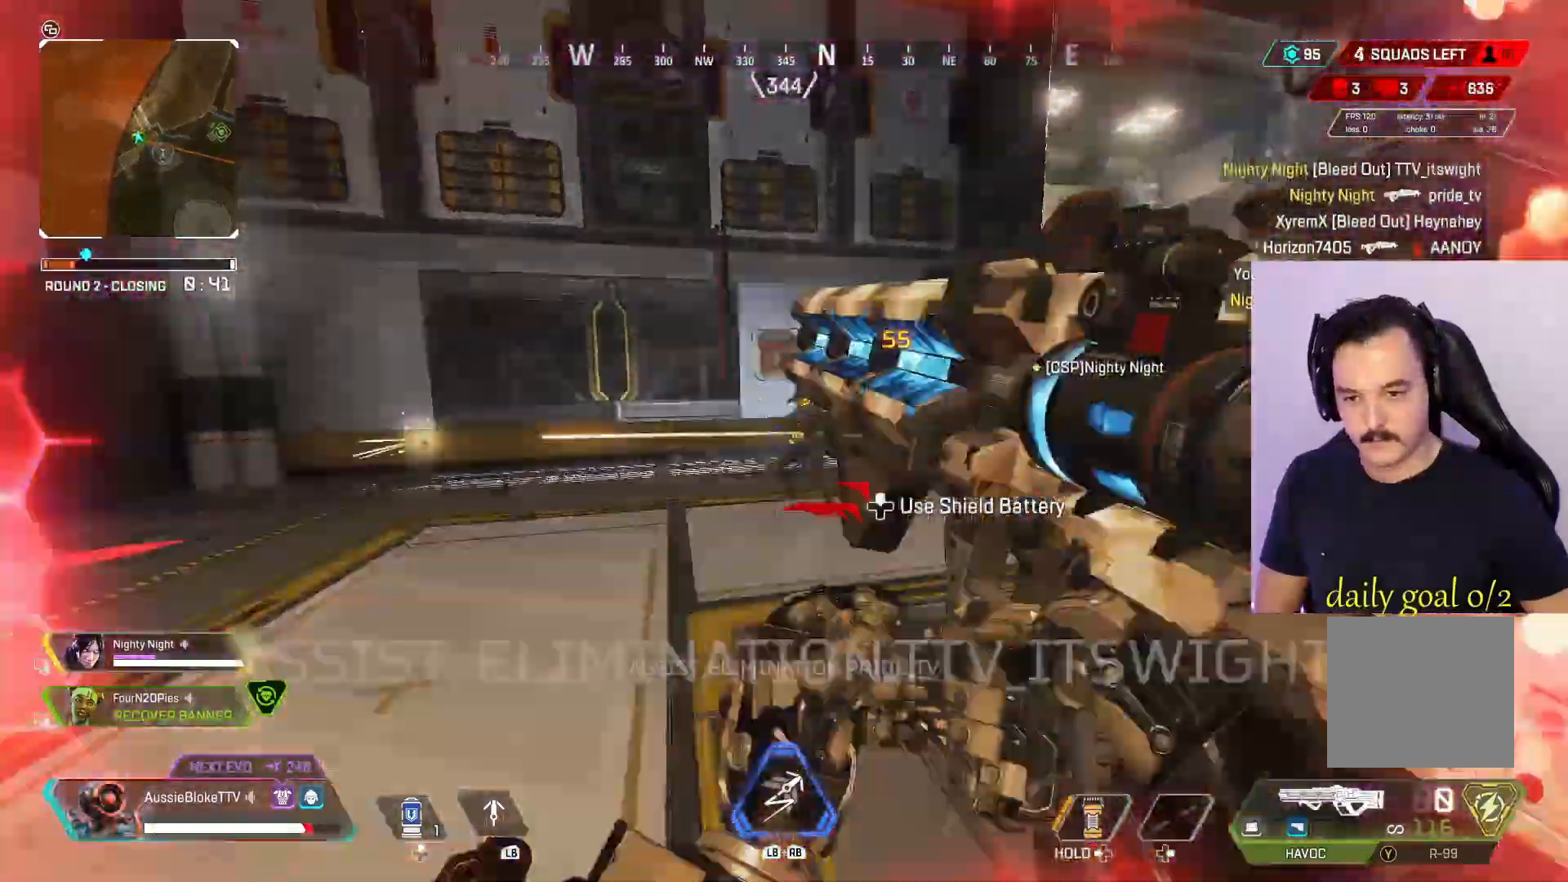
{"buttons": ["L3"], "left_stick": "up", "right_stick": "center", "events": [[133, "L3", "up"], [167, "left_stick", "up-right"], [167, "right_stick", "up"], [200, "R2", "up"], [217, "right_stick", "center"], [300, "L3", "down"], [317, "right_stick", "down"], [333, "left_stick", "up"], [417, "right_stick", "center"]]}
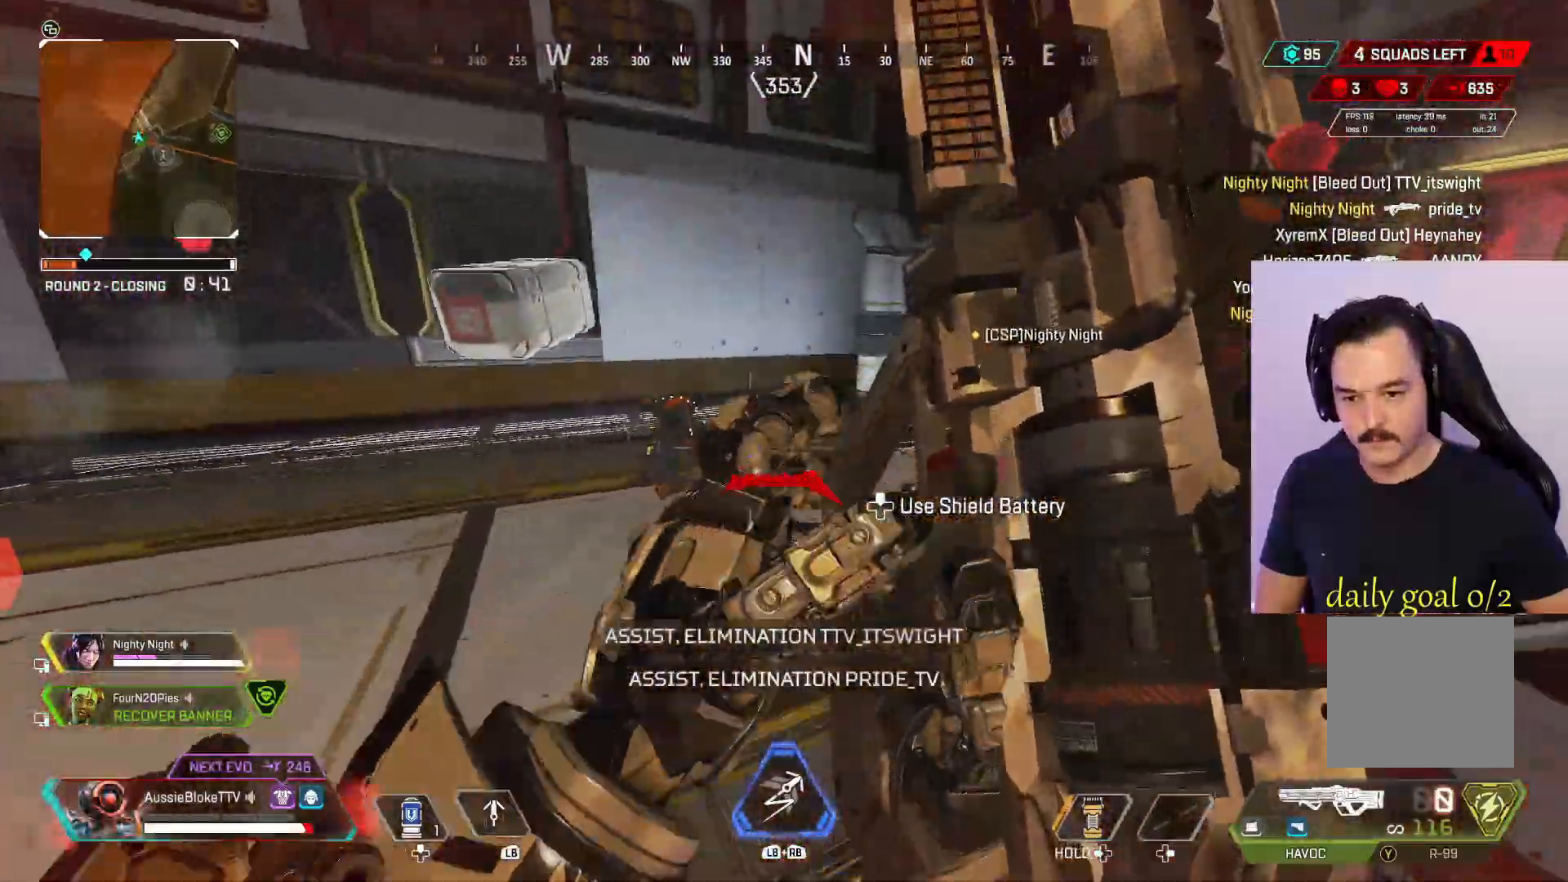
{"buttons": [], "left_stick": "up", "right_stick": "down-left", "events": [[17, "right_stick", "up"], [133, "right_stick", "center"], [467, "L3", "up"], [467, "right_stick", "down-left"]]}
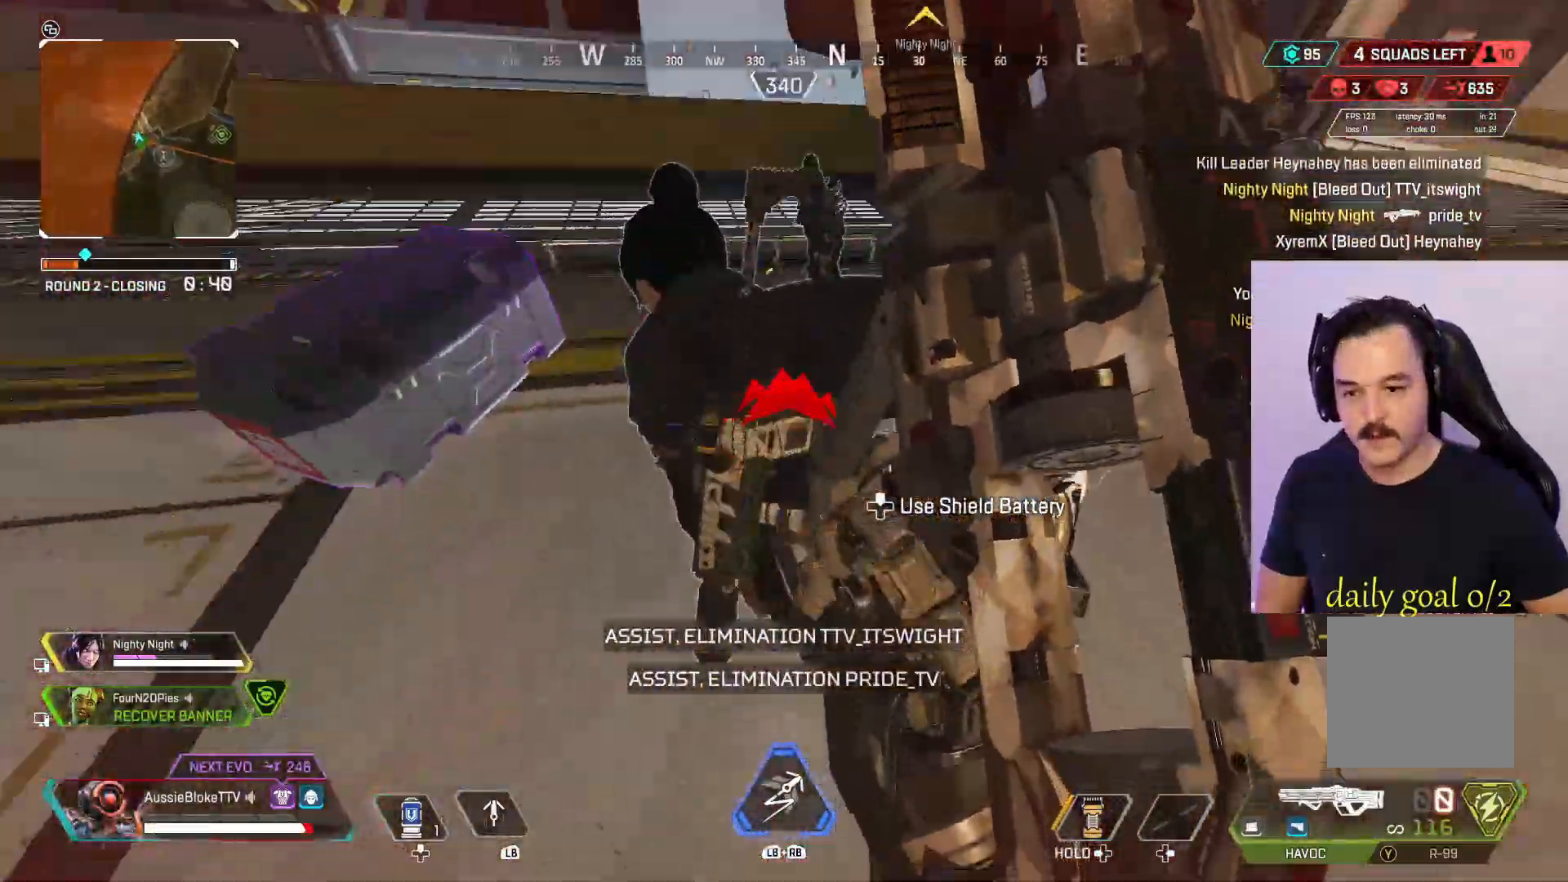
{"buttons": [], "left_stick": "left", "right_stick": "center", "events": [[50, "left_stick", "left"], [133, "right_stick", "center"], [200, "X", "down"], [317, "X", "up"]]}
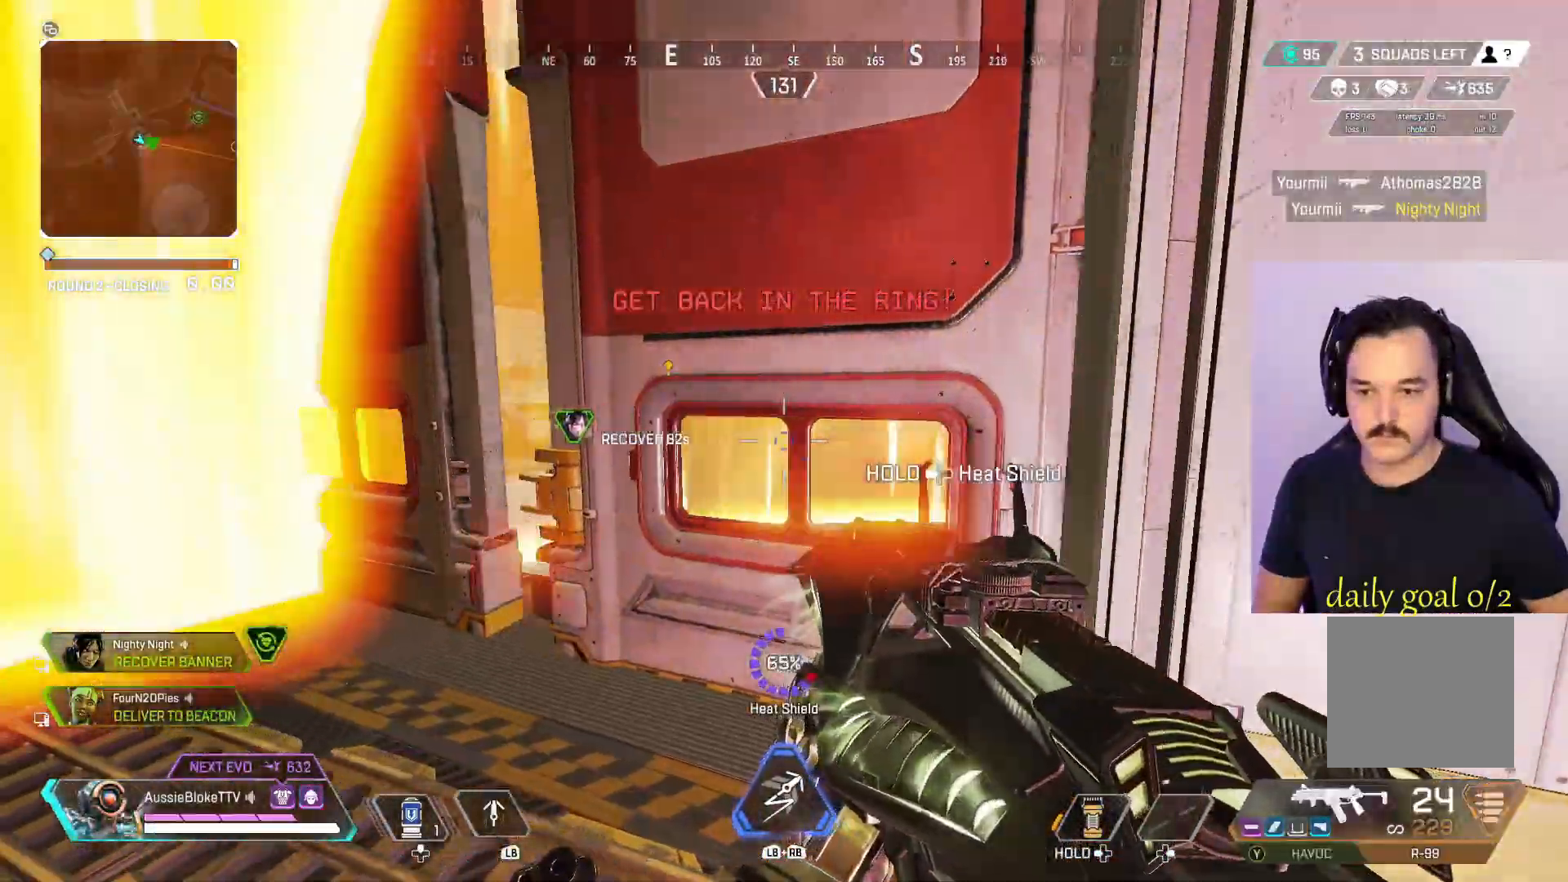
{"buttons": [], "left_stick": "right", "right_stick": "center", "events": [[150, "left_stick", "up-left"], [400, "left_stick", "right"]]}
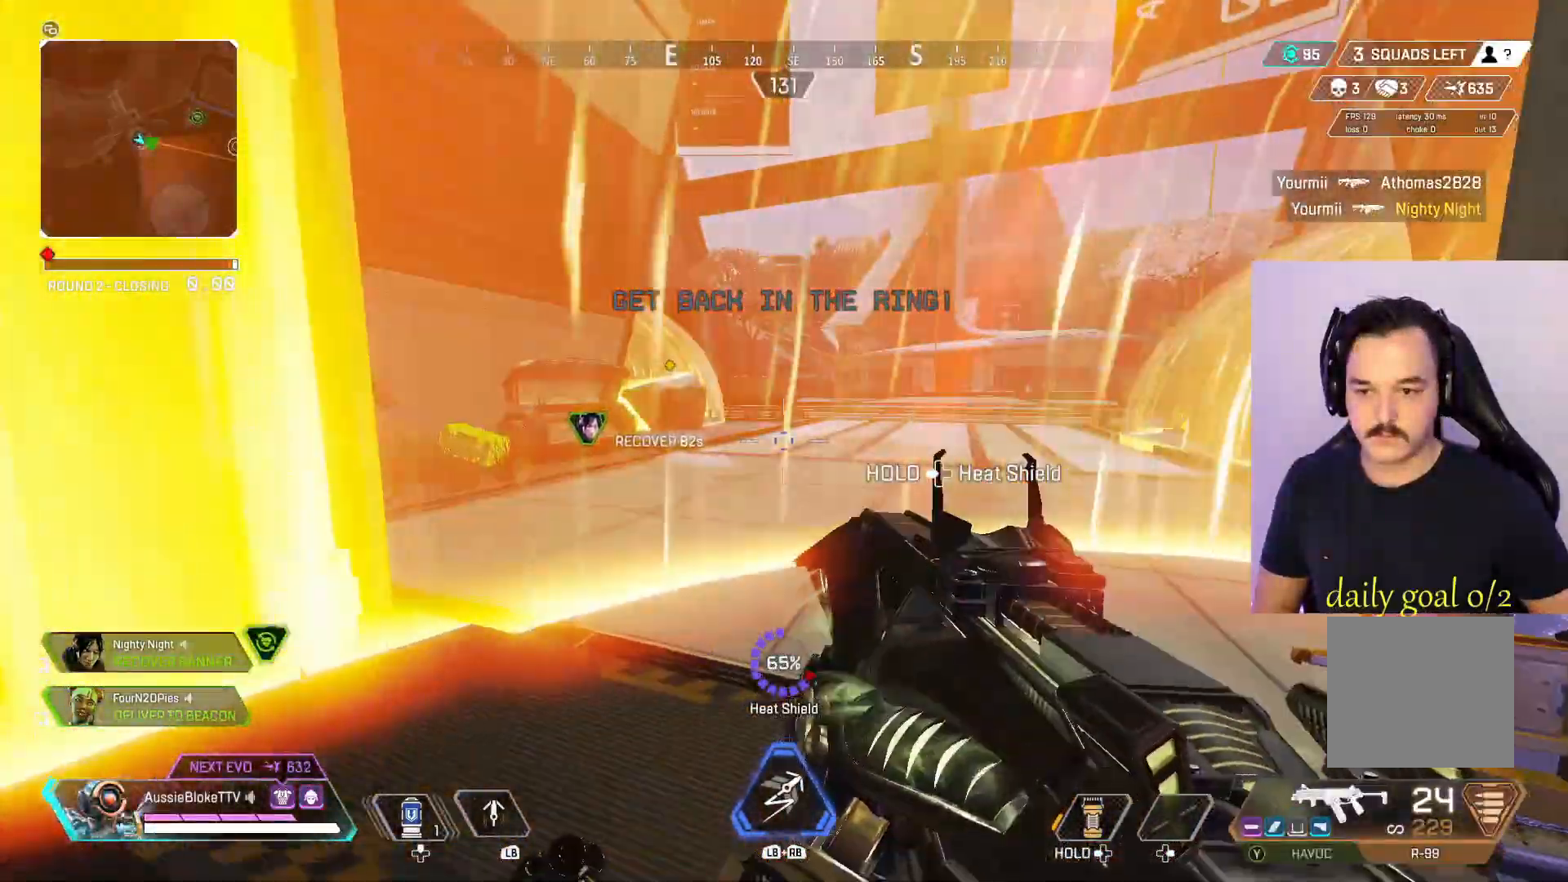
{"buttons": ["L2"], "left_stick": "left", "right_stick": "right", "events": [[267, "right_stick", "right"], [317, "left_stick", "down-left"], [350, "L2", "down"], [450, "left_stick", "left"]]}
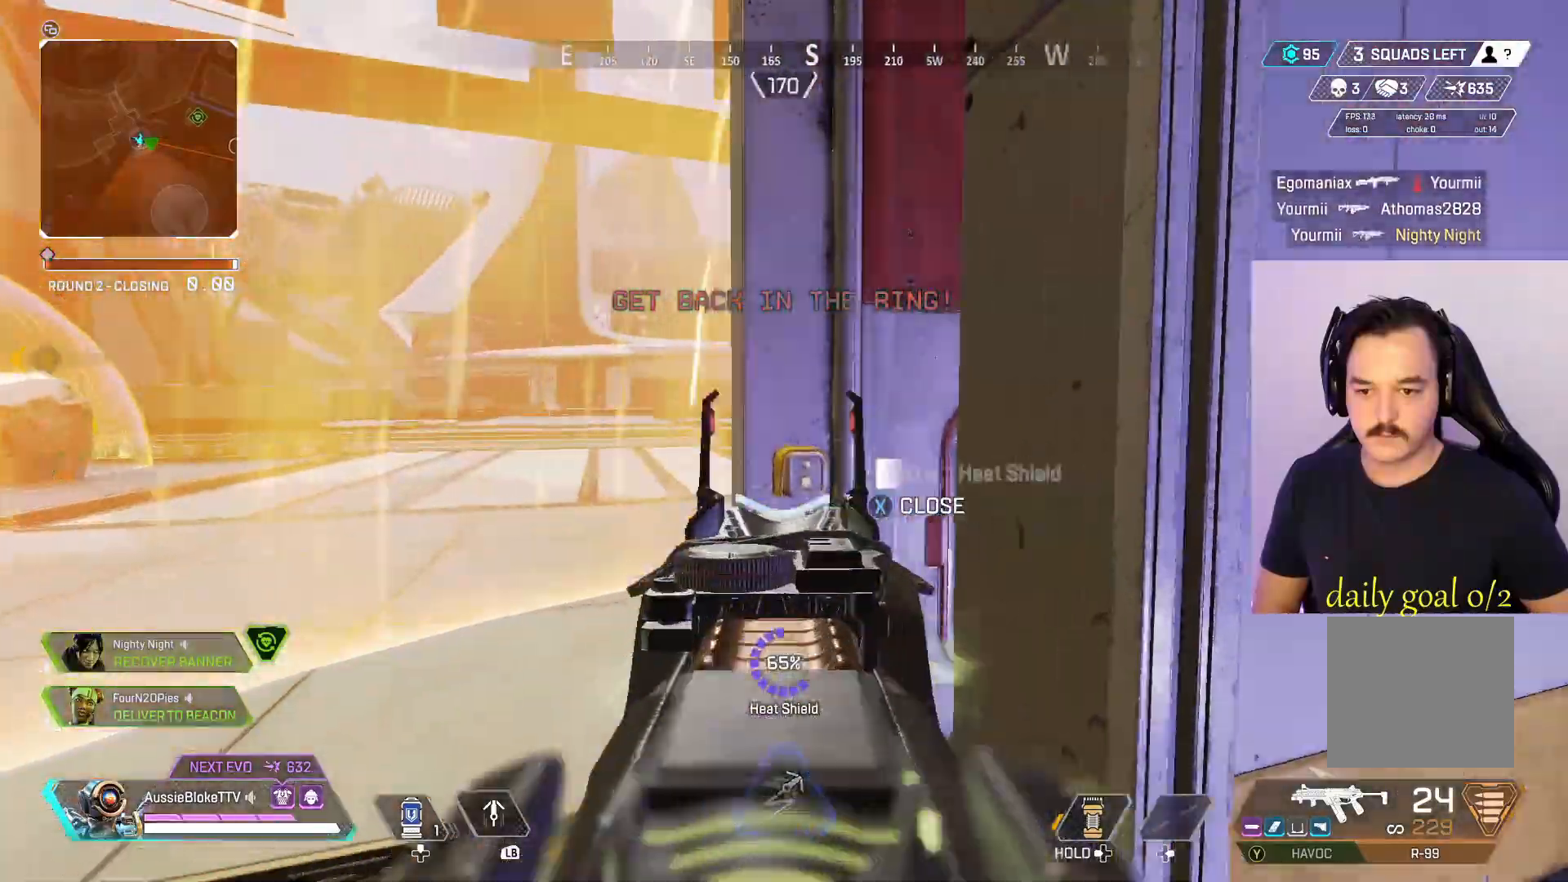
{"buttons": ["L2"], "left_stick": "down-left", "right_stick": "center", "events": [[50, "right_stick", "center"], [300, "left_stick", "down-left"]]}
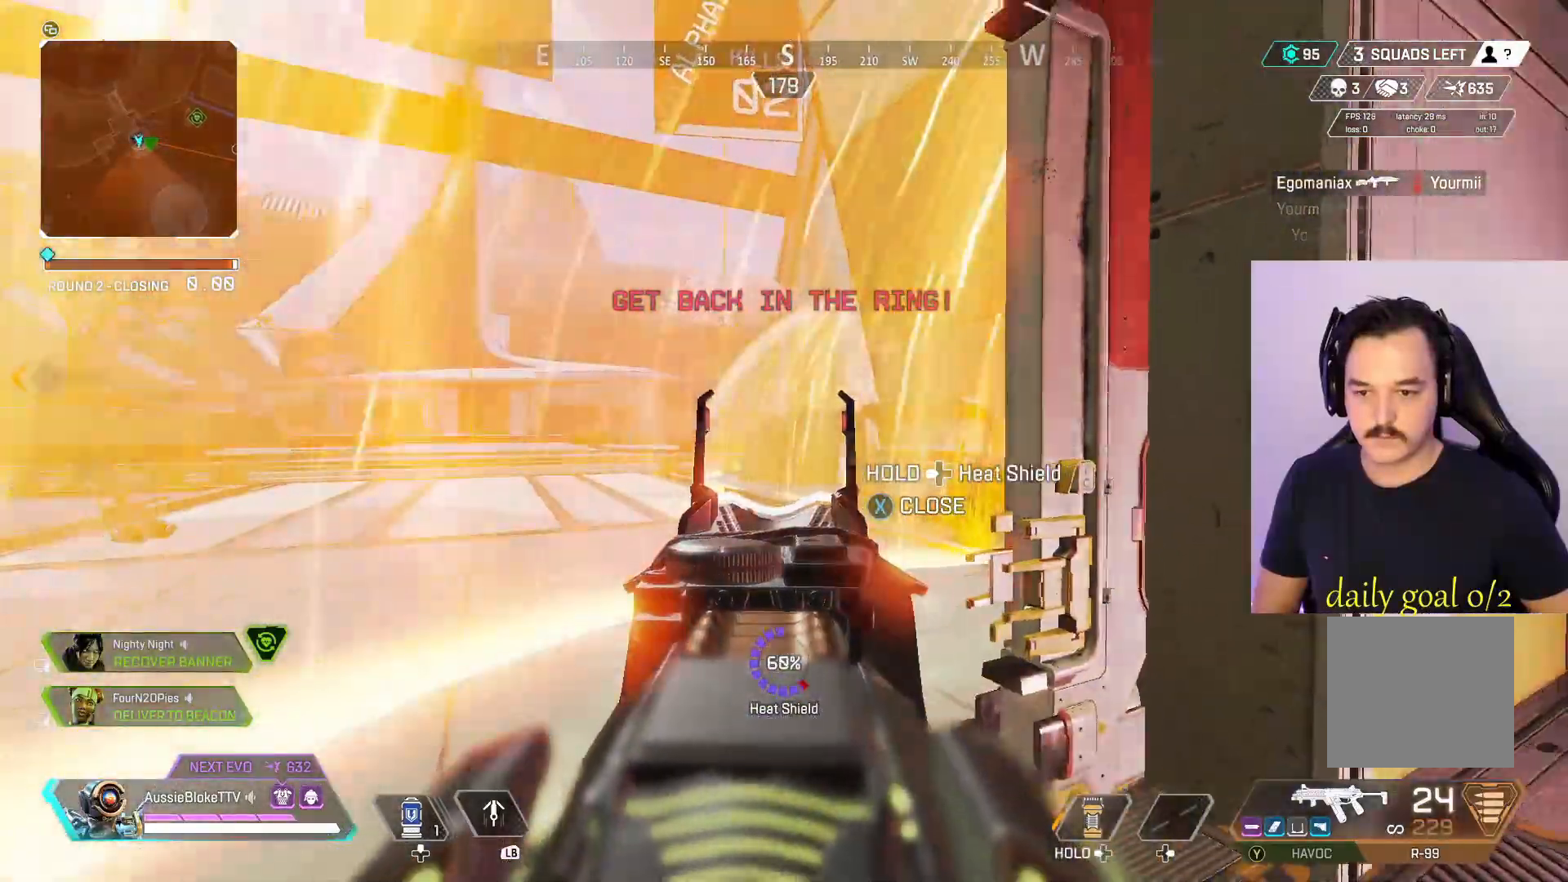
{"buttons": ["L2"], "left_stick": "right", "right_stick": "center", "events": [[83, "left_stick", "down-right"], [133, "L2", "up"], [133, "left_stick", "right"], [133, "right_stick", "left"], [317, "L2", "down"], [317, "right_stick", "center"]]}
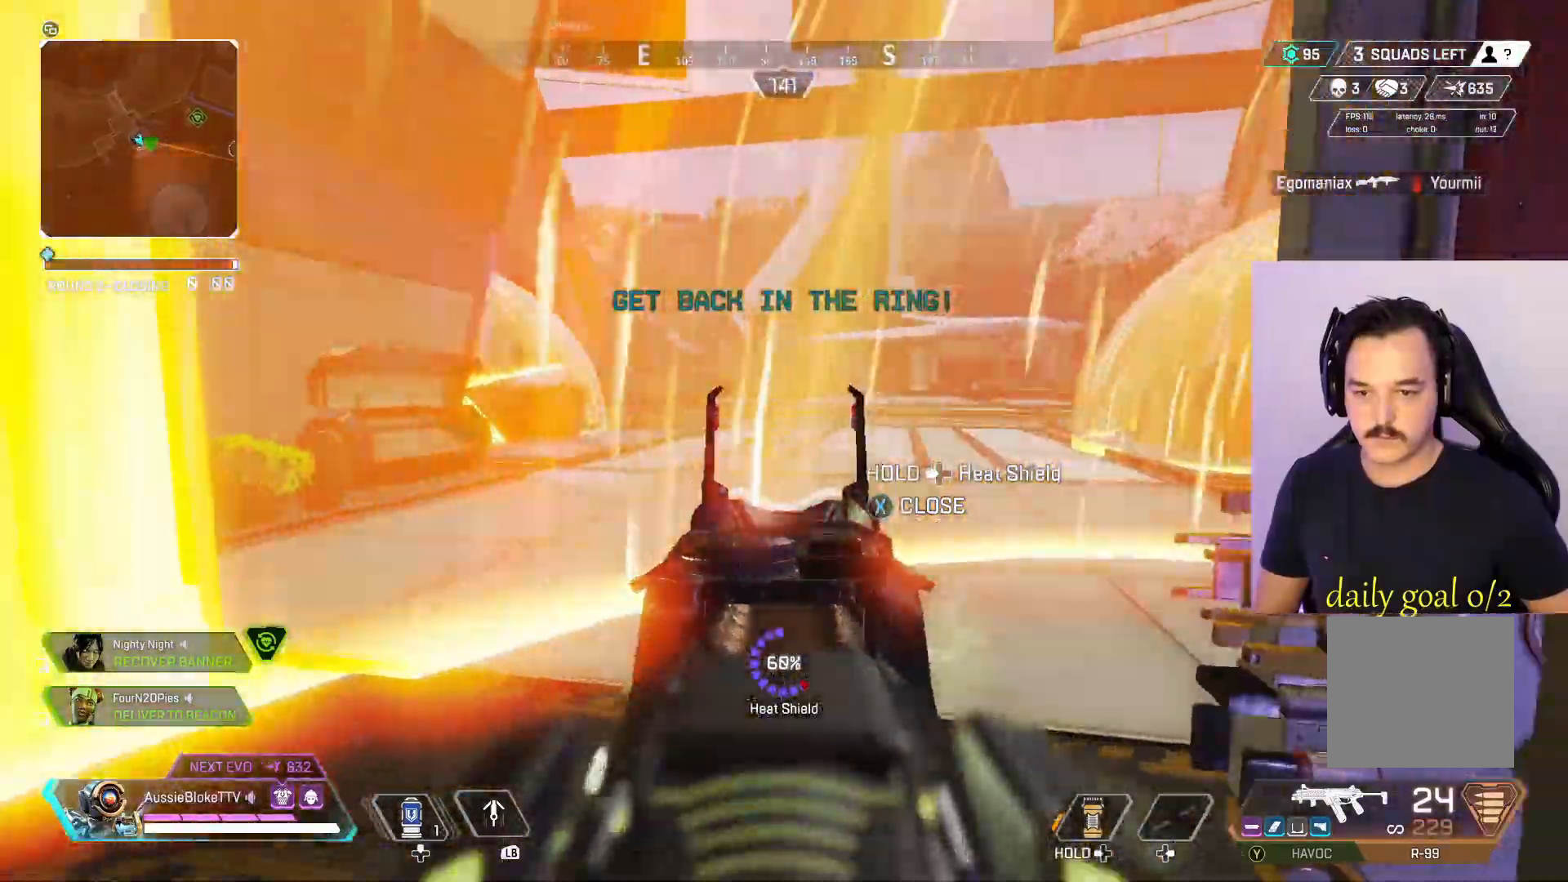
{"buttons": ["L2", "R2"], "left_stick": "left", "right_stick": "right", "events": [[100, "left_stick", "left"], [283, "R2", "down"], [300, "right_stick", "right"]]}
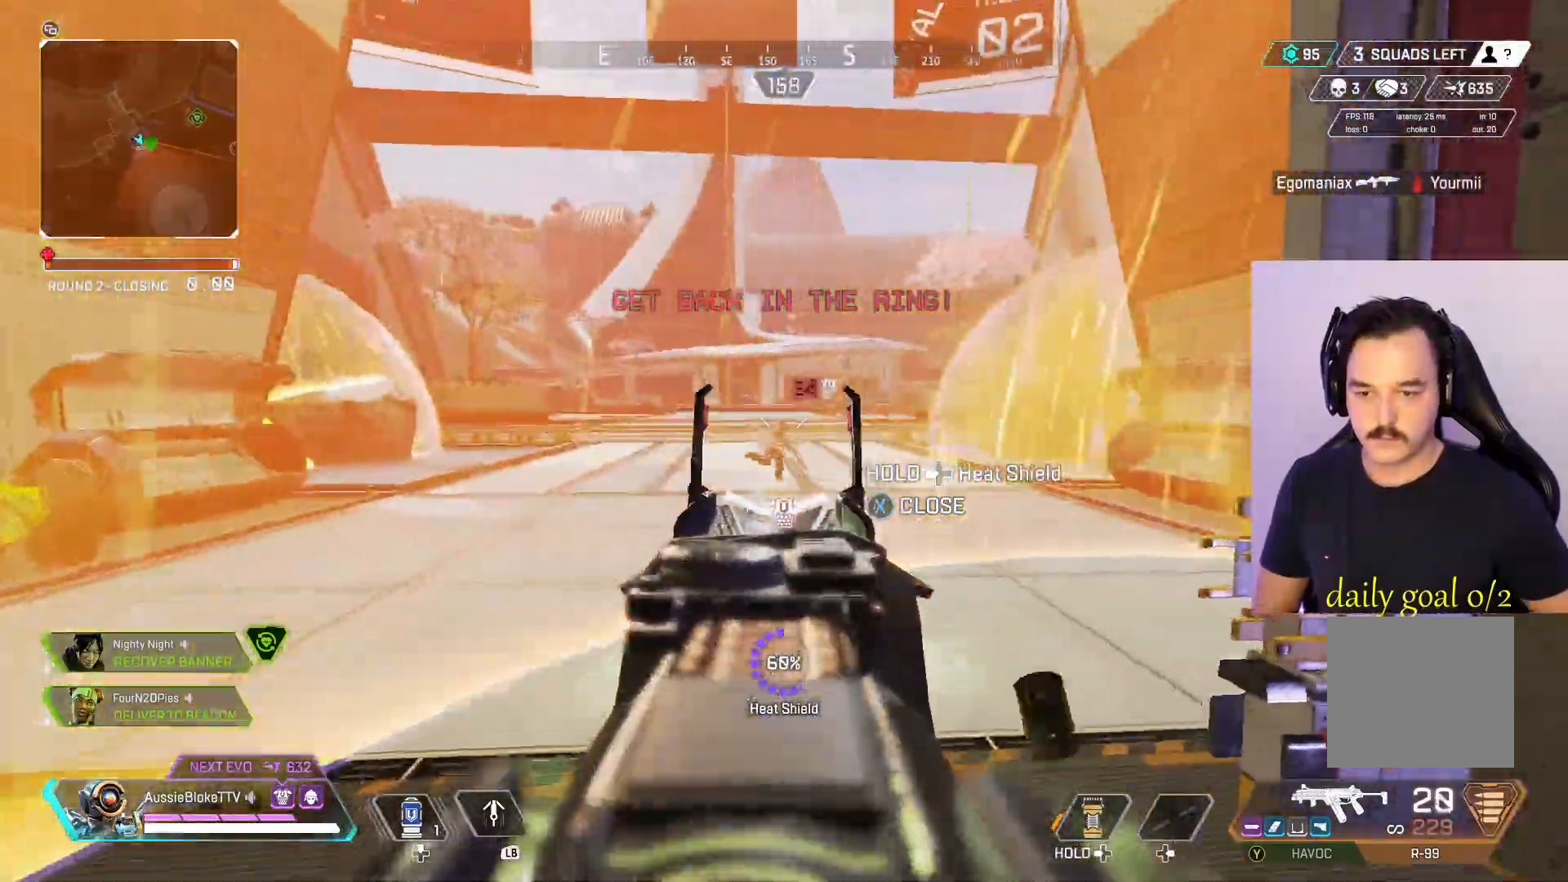
{"buttons": ["L2", "R2"], "left_stick": "right", "right_stick": "center", "events": [[200, "left_stick", "up-right"], [333, "right_stick", "center"], [400, "left_stick", "right"]]}
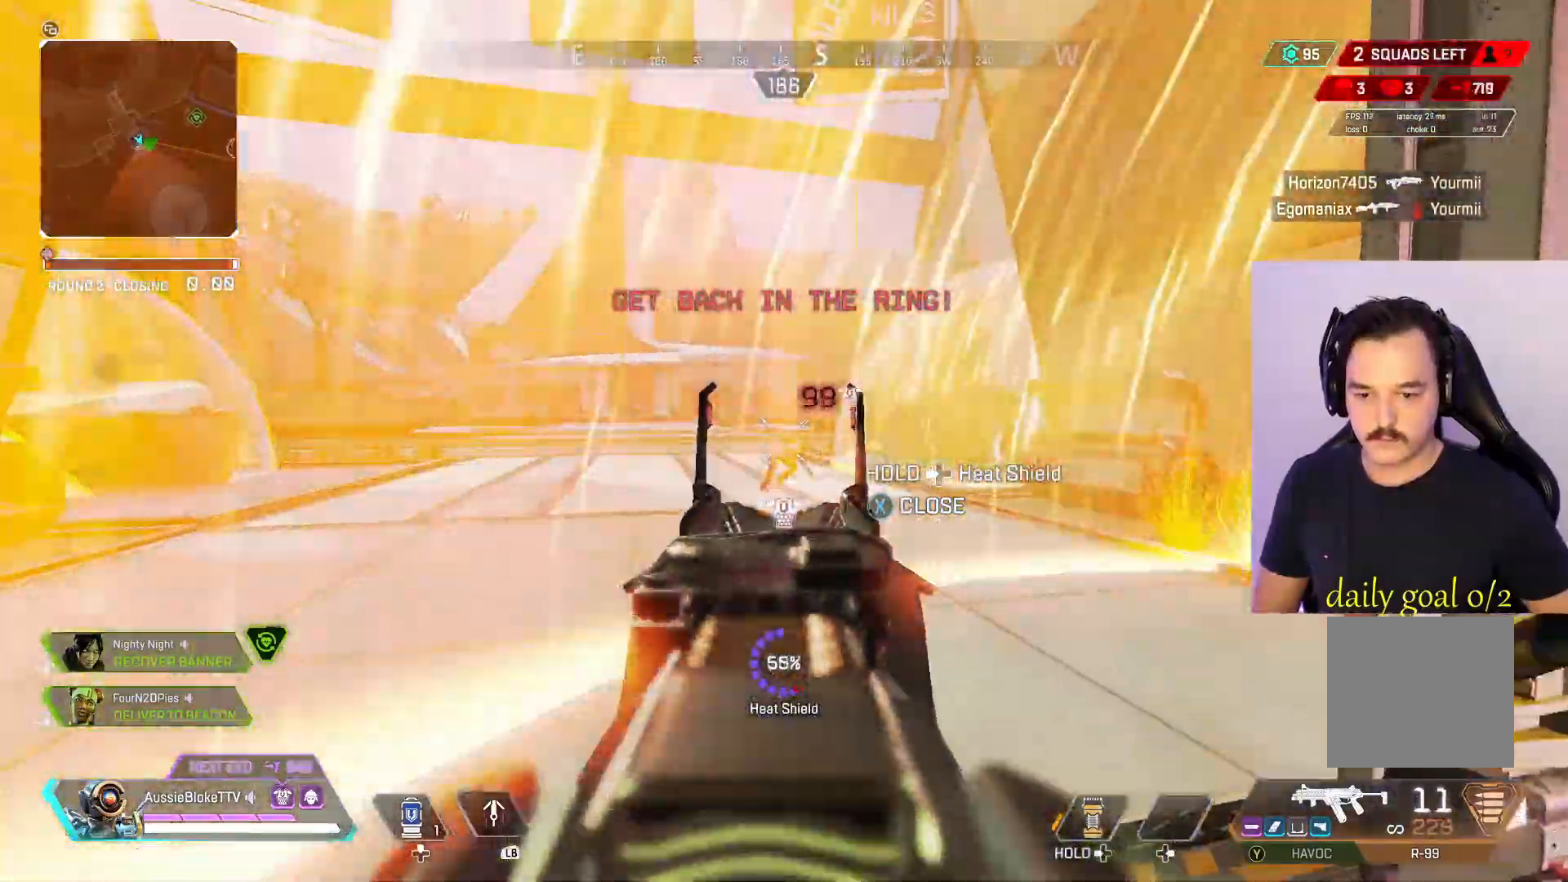
{"buttons": ["L2", "R2"], "left_stick": "right", "right_stick": "center", "events": [[50, "left_stick", "left"], [133, "left_stick", "right"], [233, "left_stick", "center"], [300, "left_stick", "right"]]}
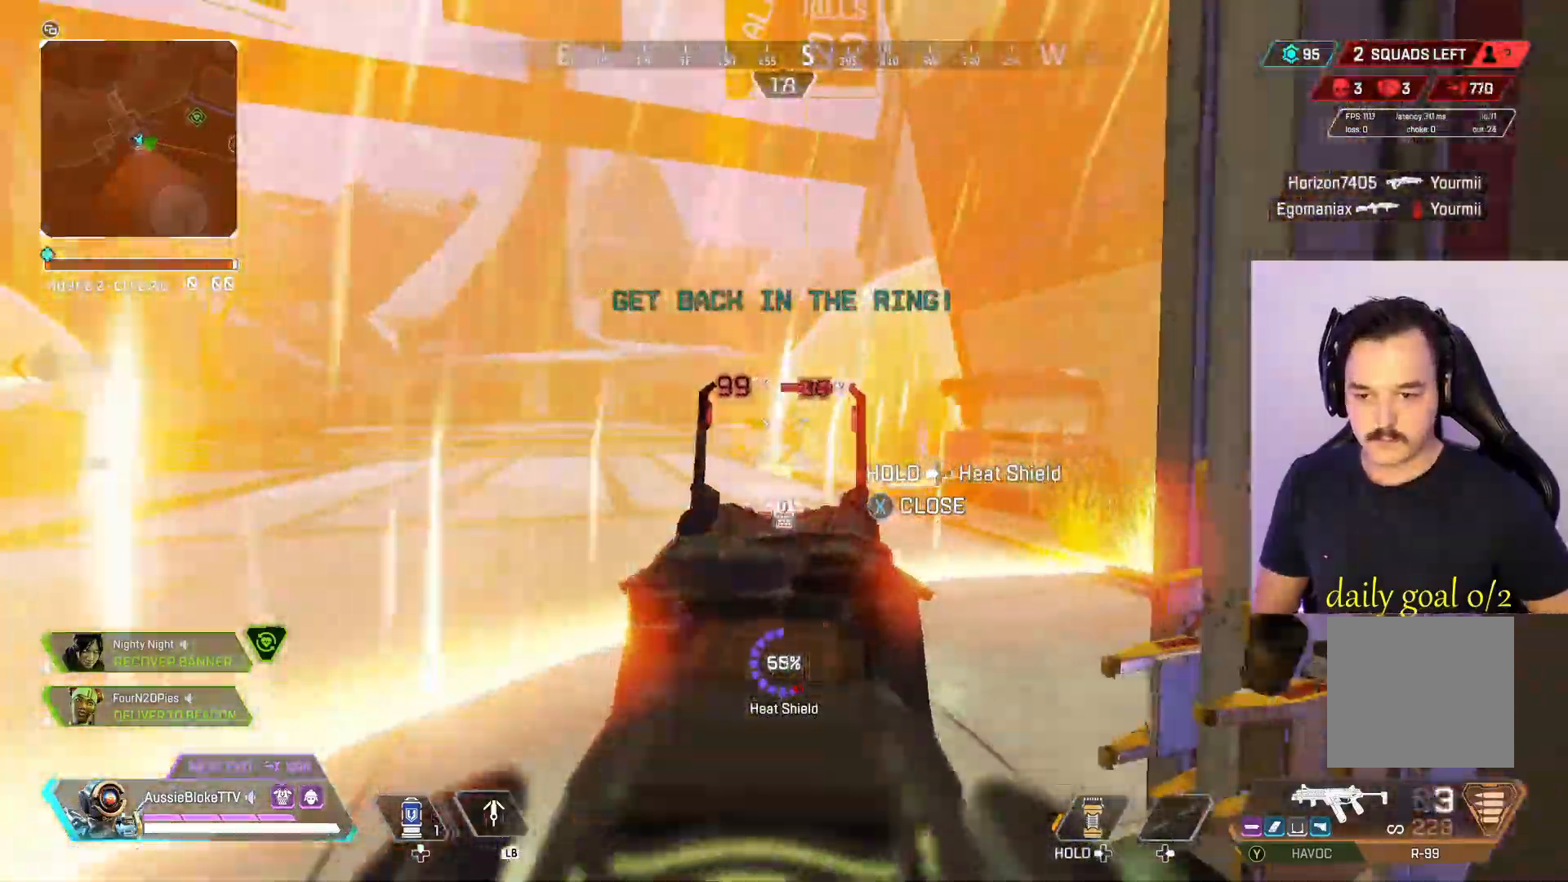
{"buttons": [], "left_stick": "down-right", "right_stick": "center", "events": [[233, "left_stick", "left"], [250, "right_stick", "up"], [267, "L2", "up"], [267, "R2", "up"], [300, "right_stick", "center"], [383, "X", "down"], [417, "left_stick", "down-right"], [450, "X", "up"]]}
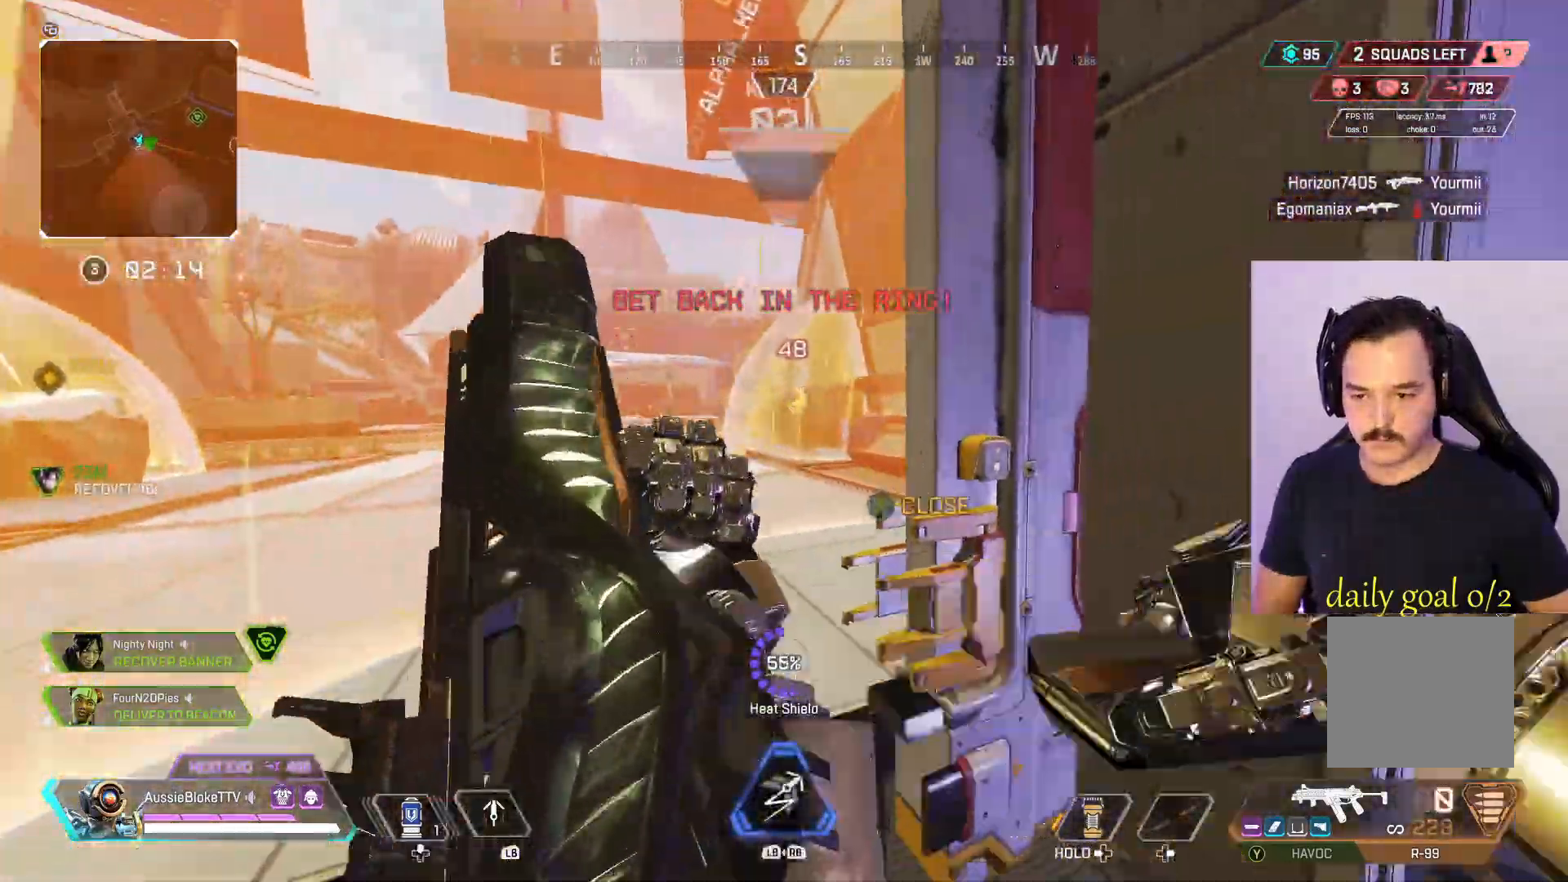
{"buttons": [], "left_stick": "right", "right_stick": "left", "events": [[467, "right_stick", "left"], [500, "left_stick", "right"]]}
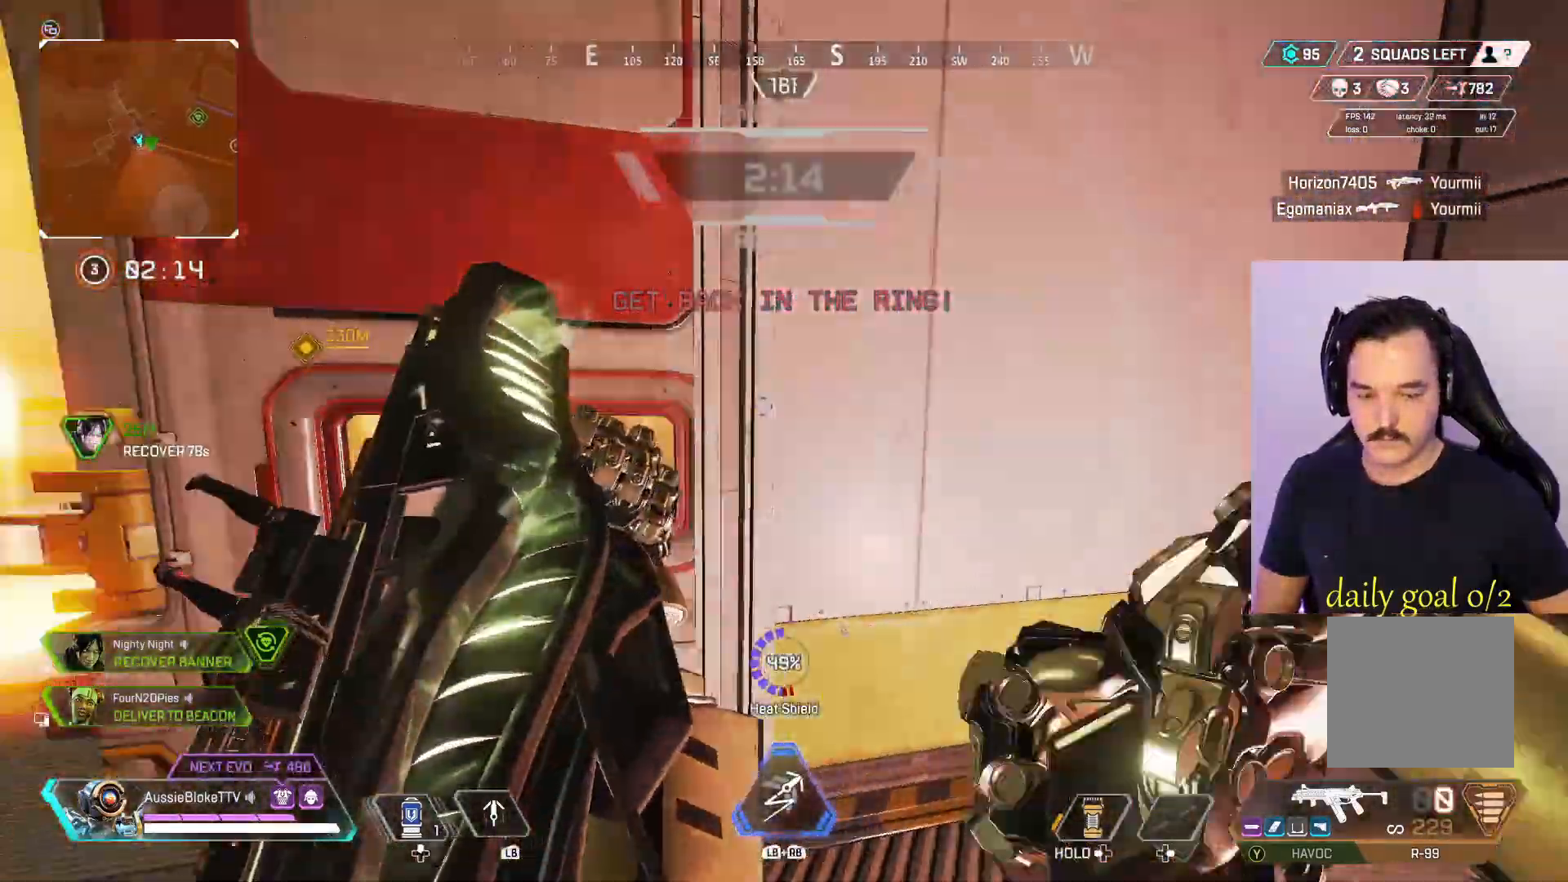
{"buttons": [], "left_stick": "left", "right_stick": "center", "events": [[100, "right_stick", "center"], [417, "left_stick", "down"], [483, "left_stick", "left"]]}
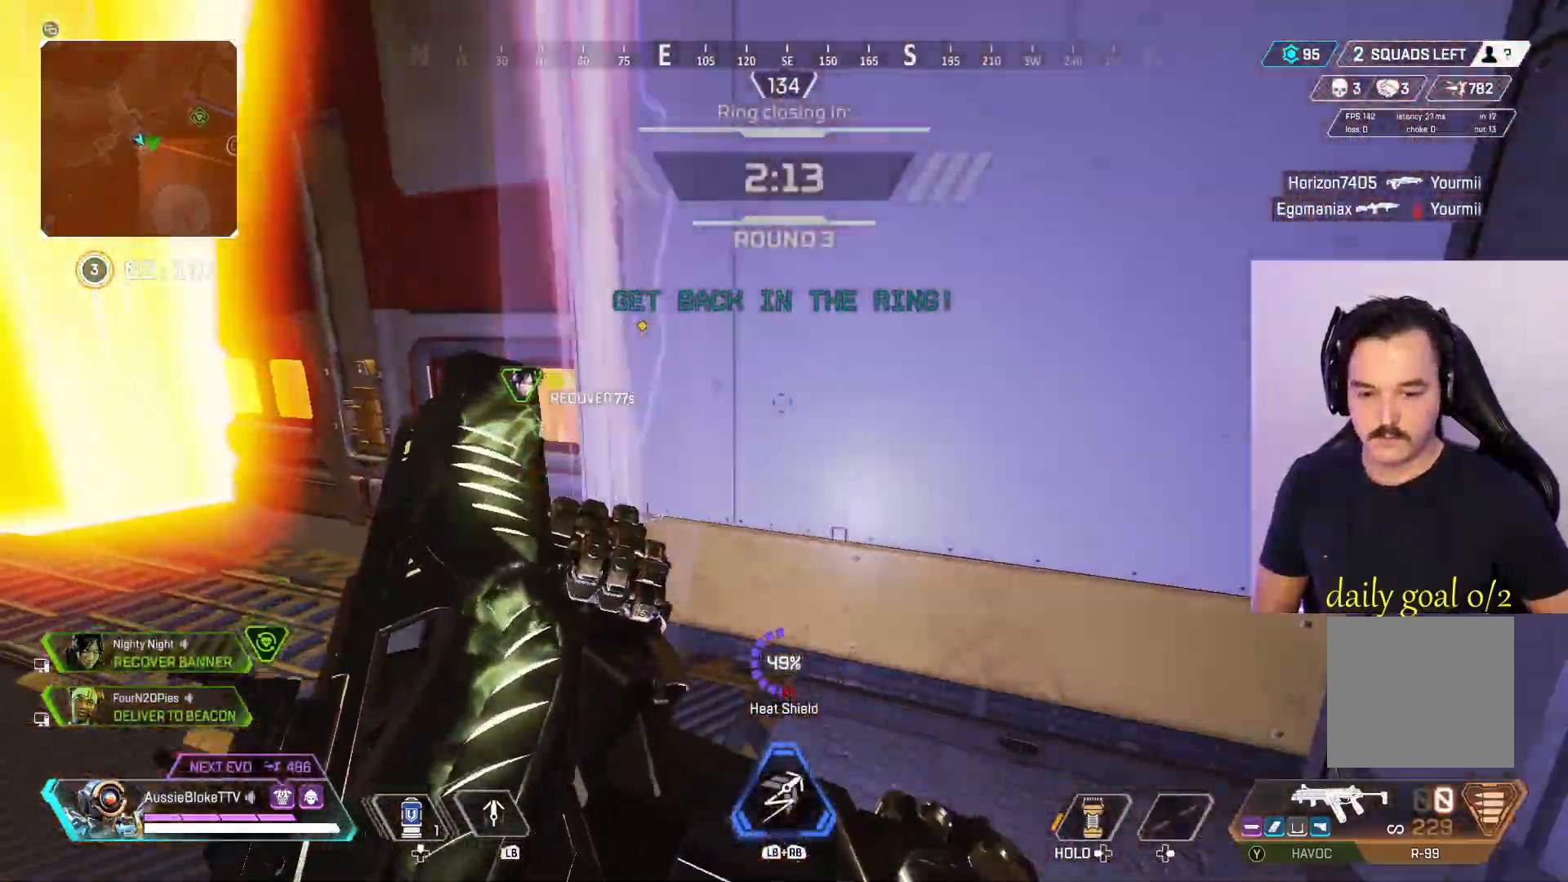
{"buttons": ["L3"], "left_stick": "up", "right_stick": "center", "events": [[117, "left_stick", "up-left"], [167, "right_stick", "left"], [283, "left_stick", "up"], [317, "right_stick", "center"], [333, "L3", "down"]]}
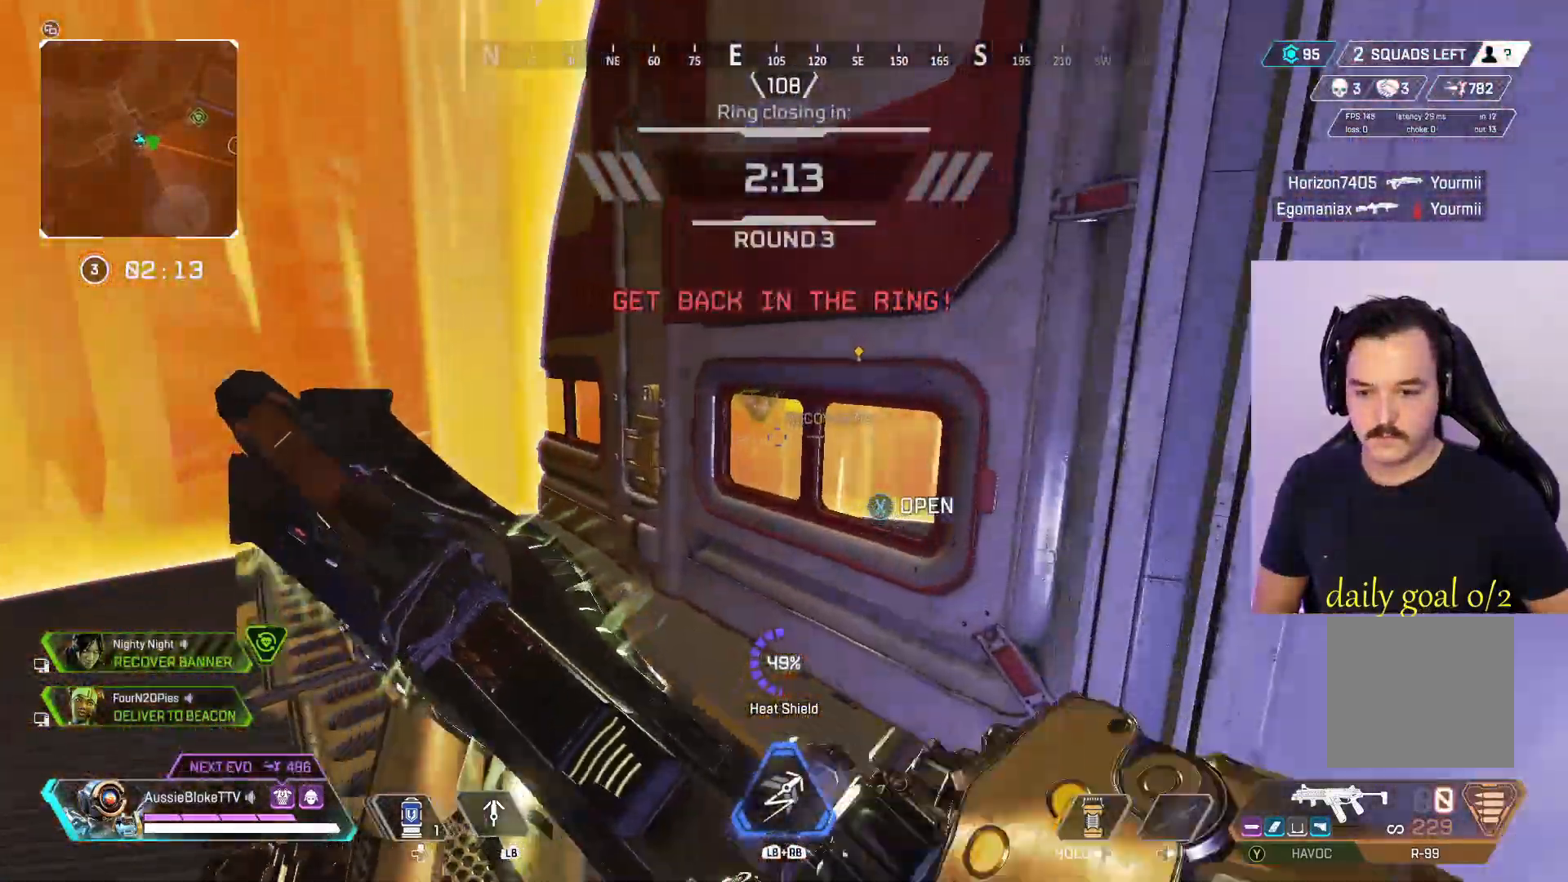
{"buttons": [], "left_stick": "left", "right_stick": "right", "events": [[100, "L3", "up"], [150, "X", "down"], [250, "X", "up"], [283, "L3", "down"], [300, "left_stick", "up-left"], [333, "L3", "up"], [400, "left_stick", "left"], [417, "right_stick", "right"]]}
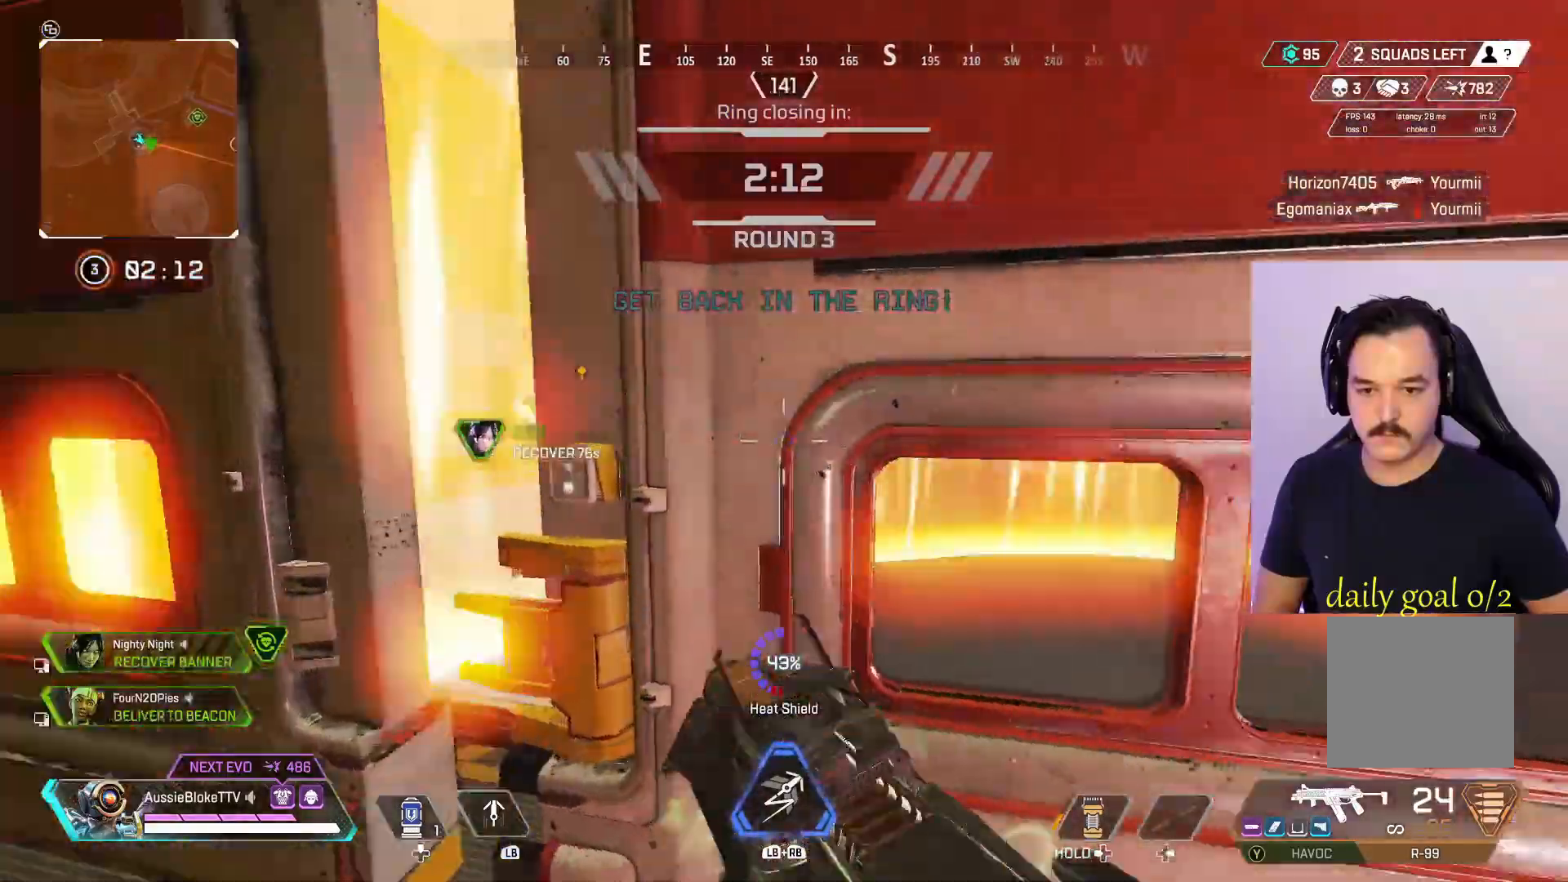
{"buttons": ["L3"], "left_stick": "up", "right_stick": "center", "events": [[150, "right_stick", "center"], [183, "L3", "down"], [183, "left_stick", "up"]]}
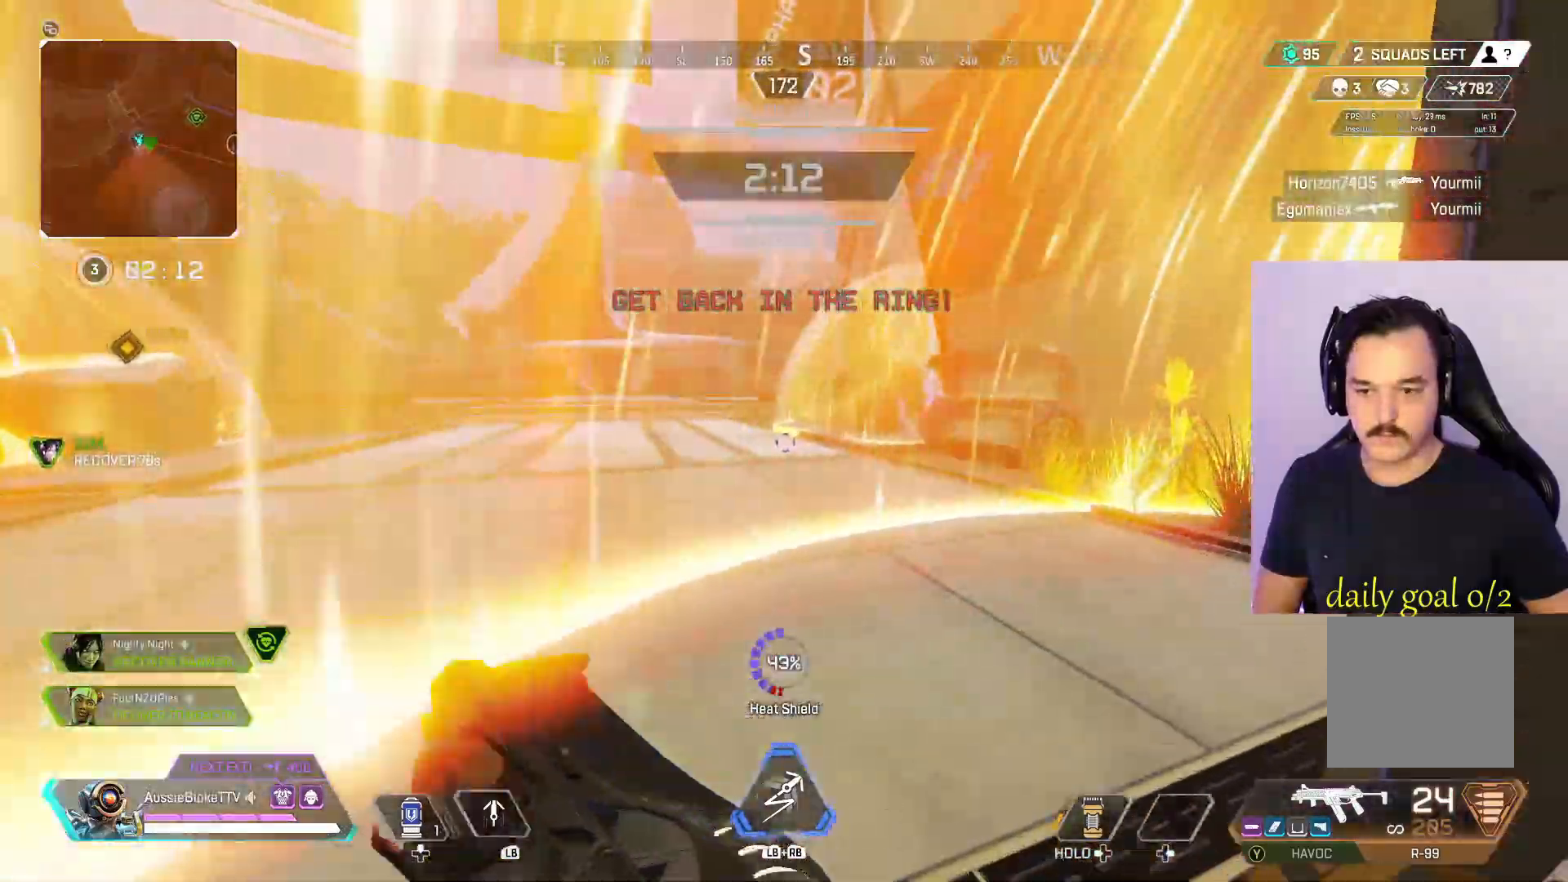
{"buttons": ["L1", "L3"], "left_stick": "up", "right_stick": "center", "events": [[450, "L1", "down"]]}
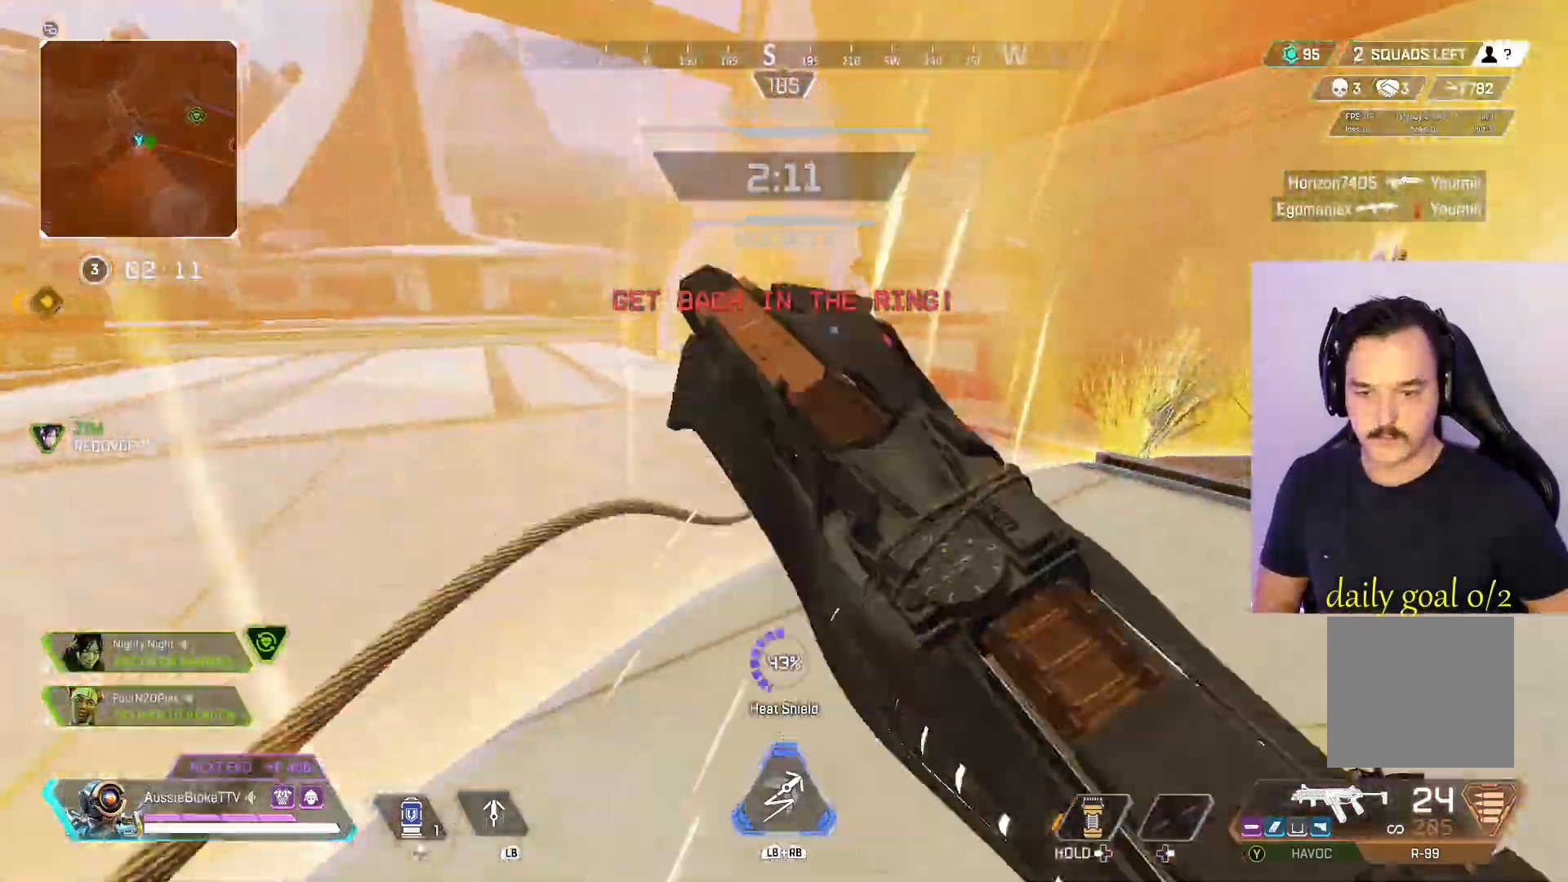
{"buttons": ["L1", "L3"], "left_stick": "up", "right_stick": "center", "events": [[283, "A", "down"], [483, "A", "up"]]}
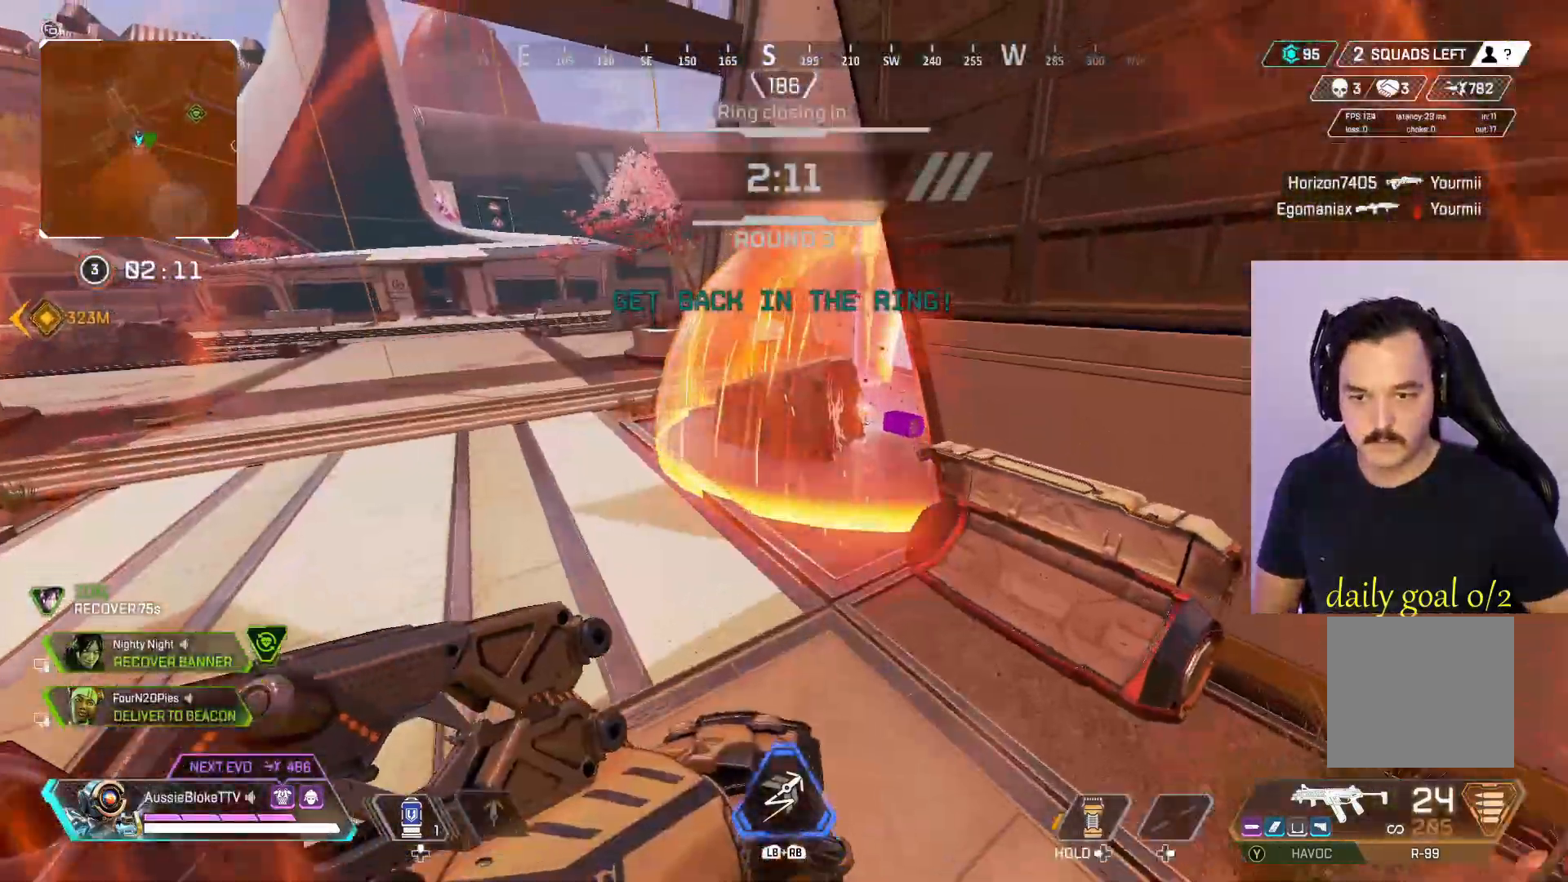
{"buttons": ["L3"], "left_stick": "up", "right_stick": "center", "events": [[283, "L1", "up"]]}
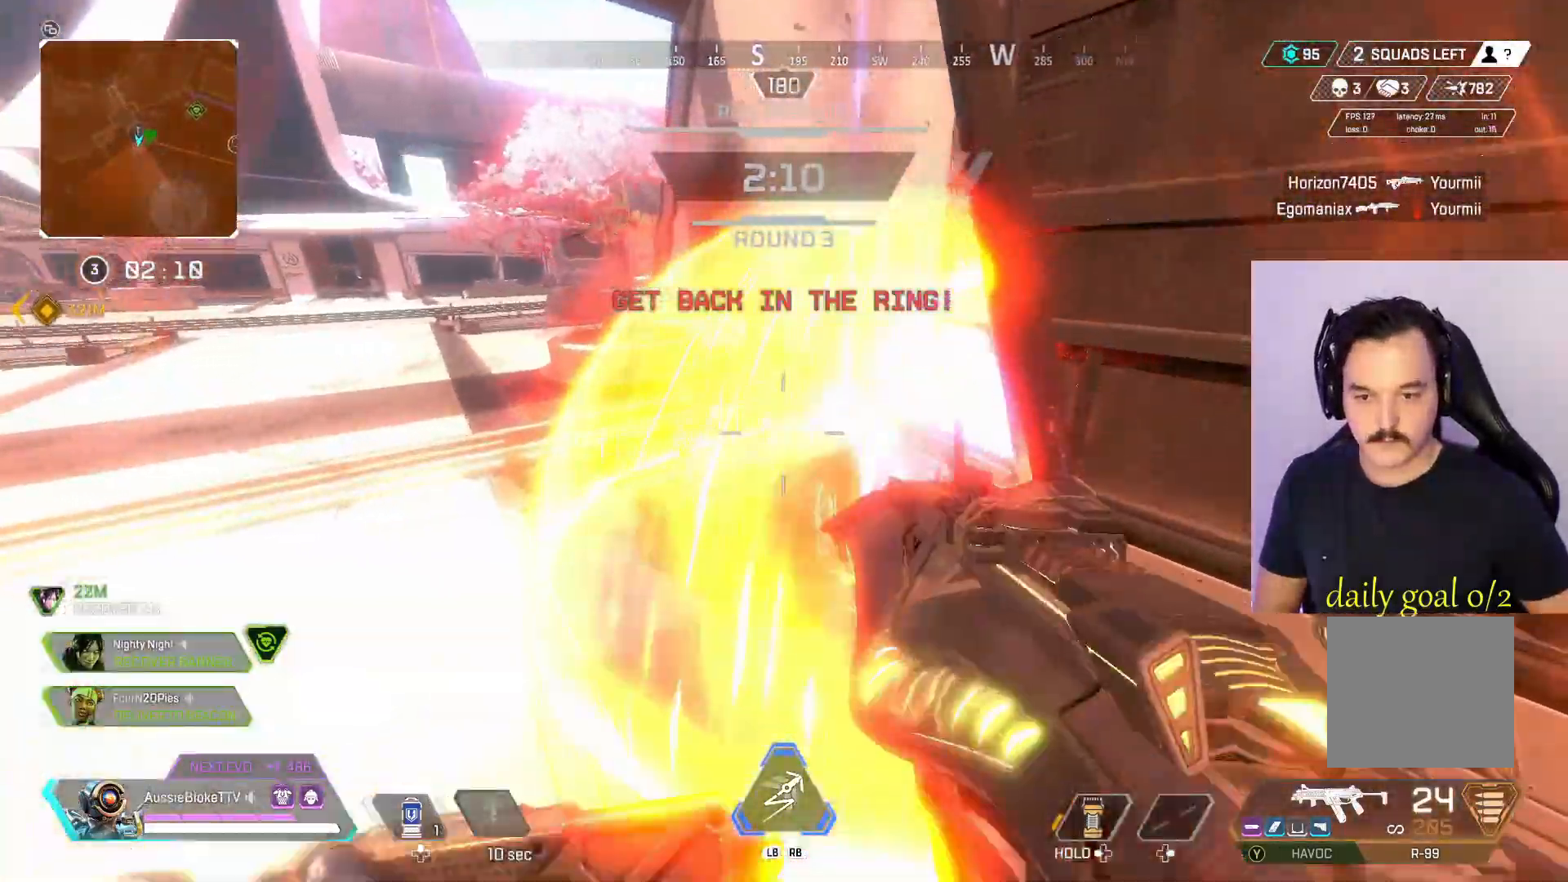
{"buttons": ["L3"], "left_stick": "up-left", "right_stick": "center", "events": [[183, "right_stick", "right"], [317, "right_stick", "center"], [333, "left_stick", "up-left"]]}
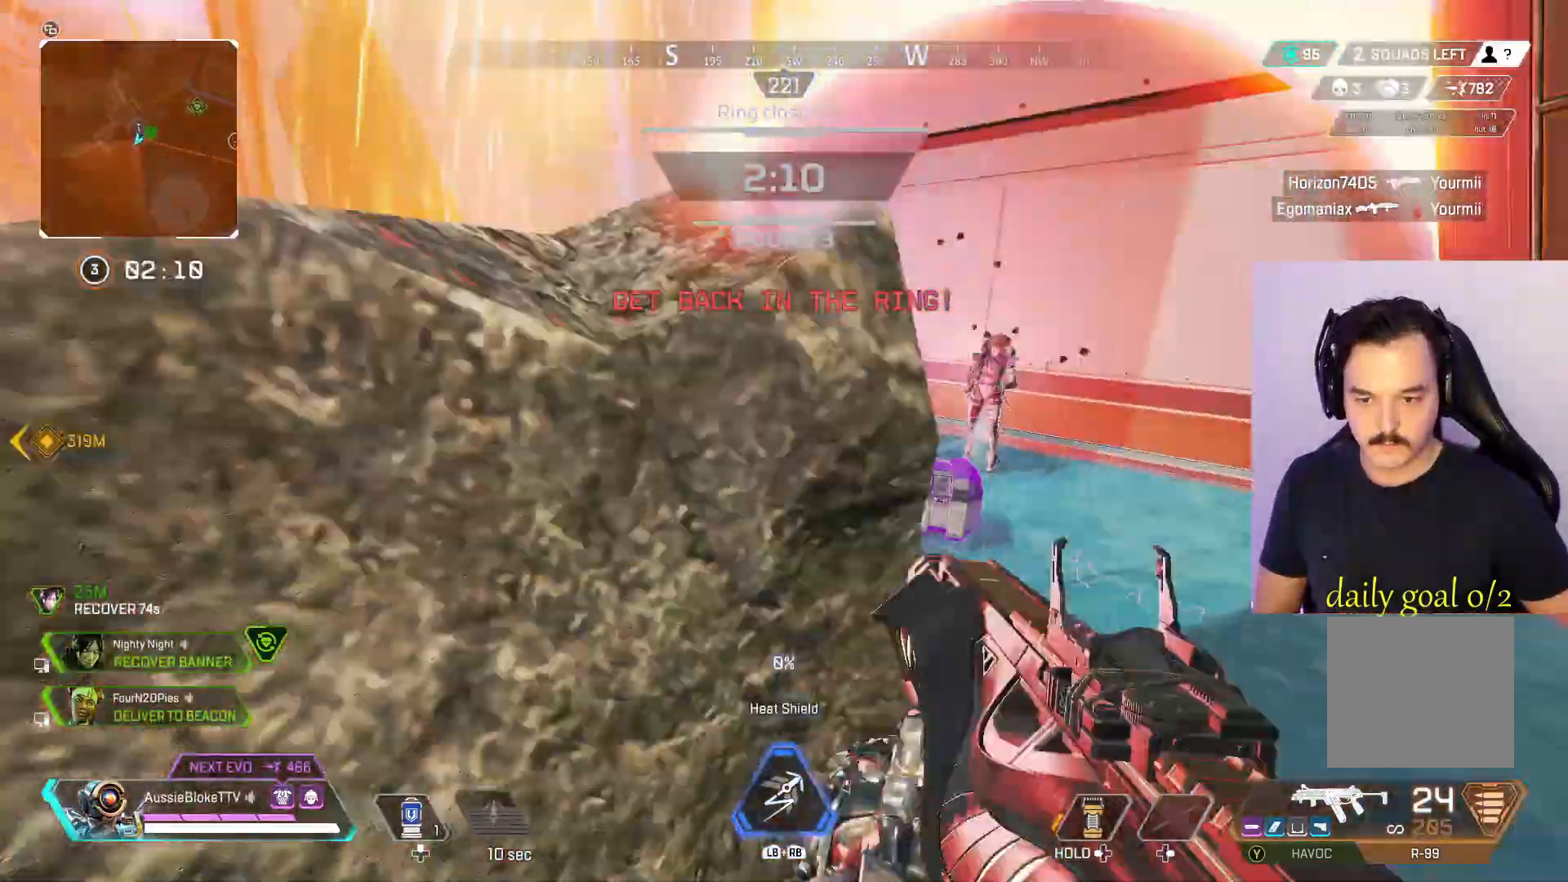
{"buttons": ["L3"], "left_stick": "up", "right_stick": "center", "events": [[17, "right_stick", "up-right"], [117, "right_stick", "center"], [150, "L3", "up"], [150, "left_stick", "up-right"], [367, "L2", "down"], [367, "left_stick", "up"], [400, "L2", "up"], [450, "L3", "down"]]}
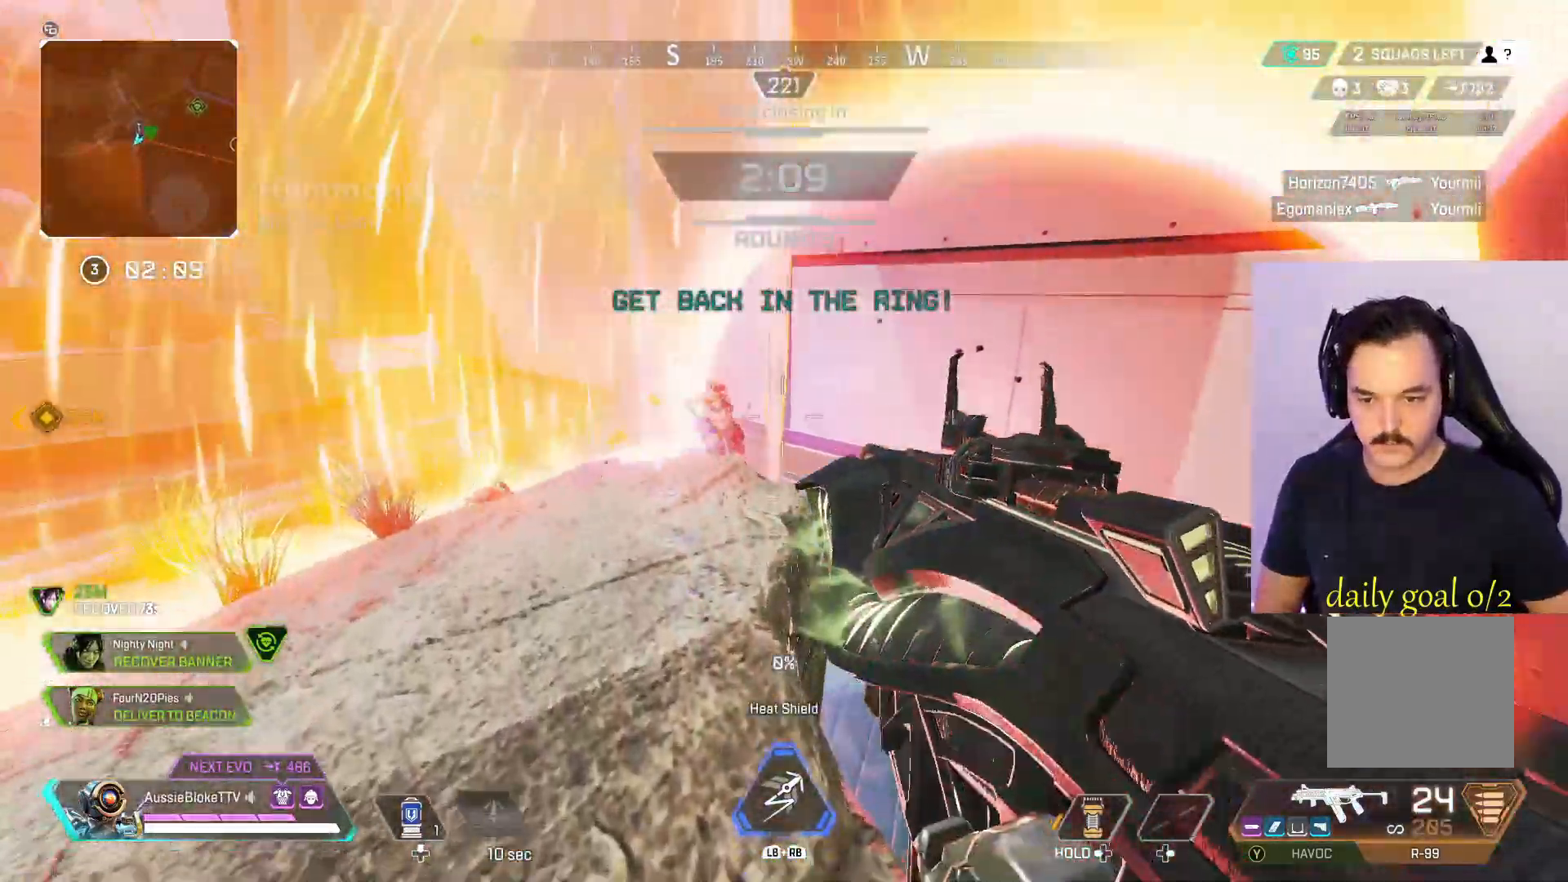
{"buttons": ["L3"], "left_stick": "down-left", "right_stick": "up", "events": [[17, "L3", "up"], [17, "left_stick", "up-left"], [50, "right_stick", "left"], [83, "L3", "down"], [117, "right_stick", "center"], [300, "left_stick", "left"], [367, "right_stick", "up-left"], [400, "left_stick", "down-left"], [467, "right_stick", "up"]]}
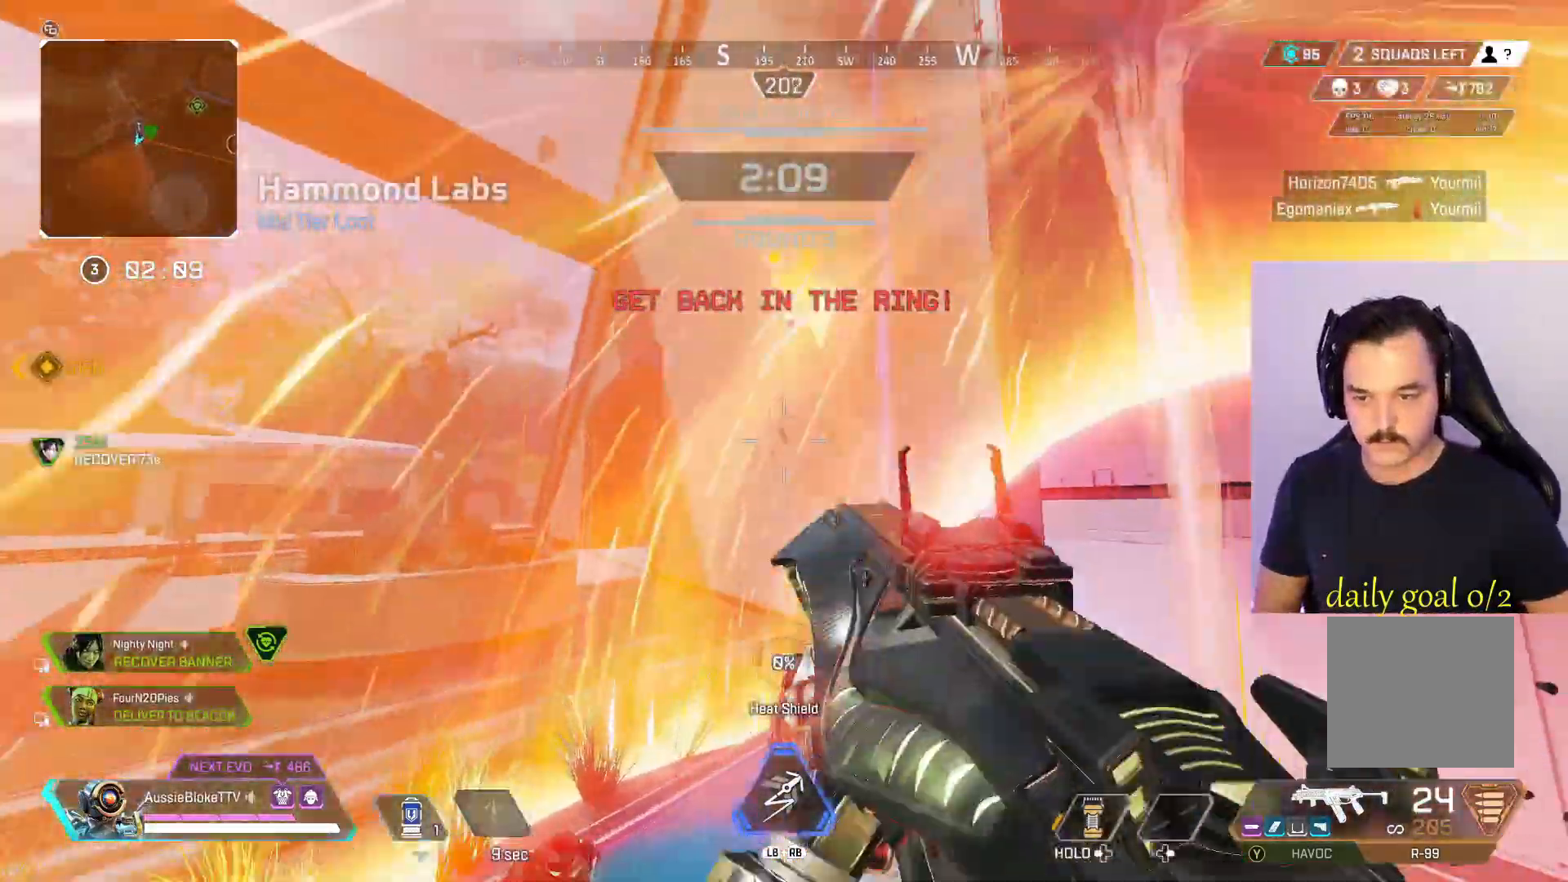
{"buttons": ["R2", "L3"], "left_stick": "left", "right_stick": "right", "events": [[33, "R2", "down"], [167, "left_stick", "left"], [183, "right_stick", "center"], [250, "right_stick", "up"], [367, "right_stick", "up-right"], [500, "right_stick", "right"]]}
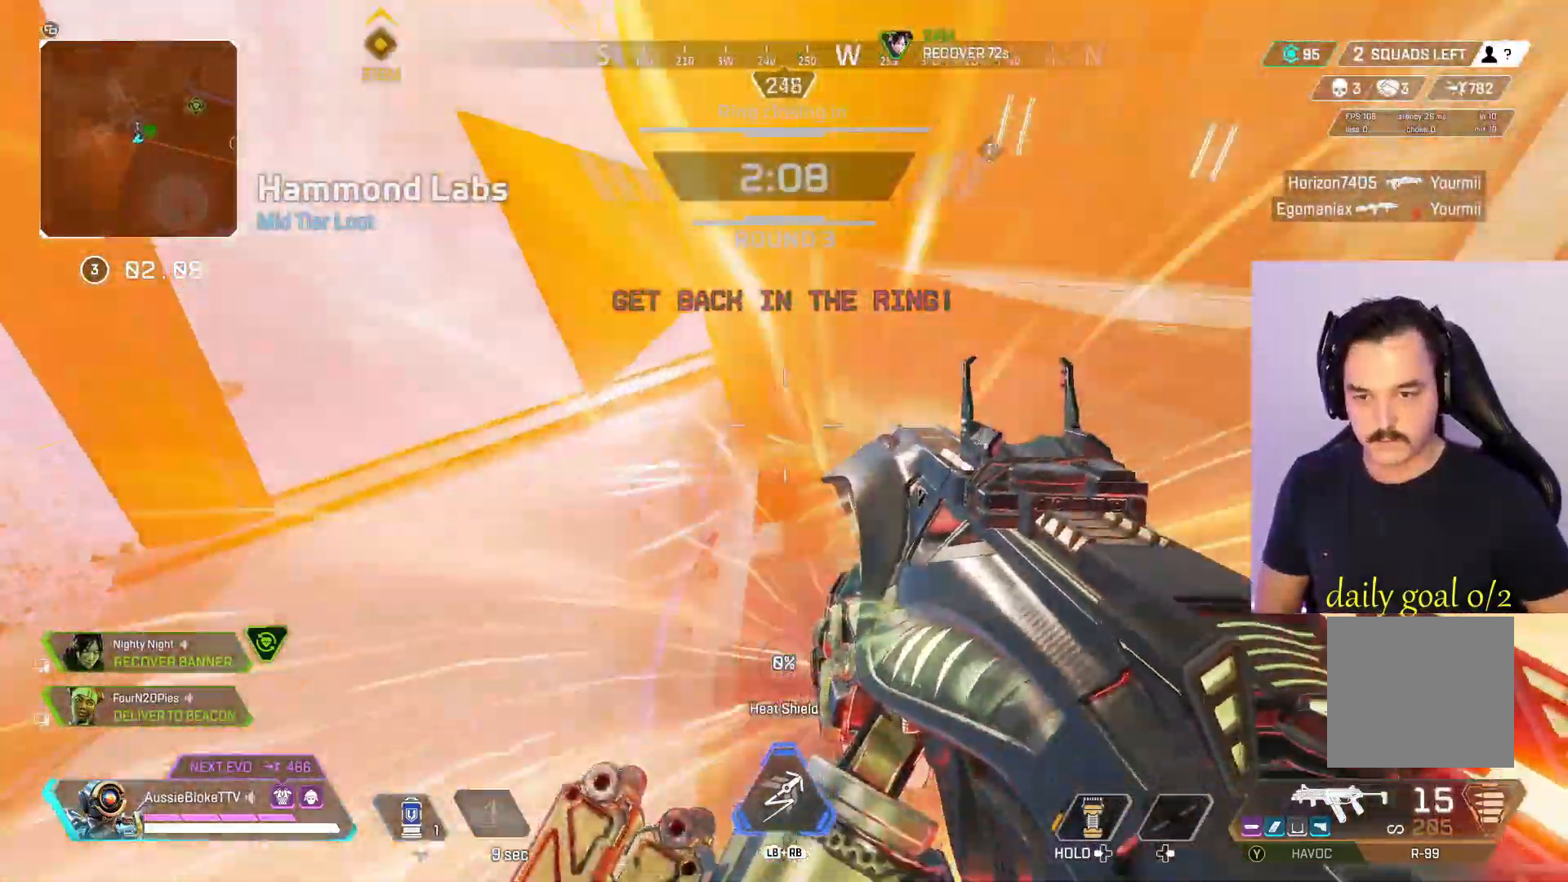
{"buttons": ["L3"], "left_stick": "up", "right_stick": "center", "events": [[33, "right_stick", "up-right"], [67, "right_stick", "down"], [200, "right_stick", "up-left"], [300, "right_stick", "center"], [367, "left_stick", "up-left"], [400, "L3", "up"], [483, "R2", "up"], [500, "L3", "down"], [500, "left_stick", "up"]]}